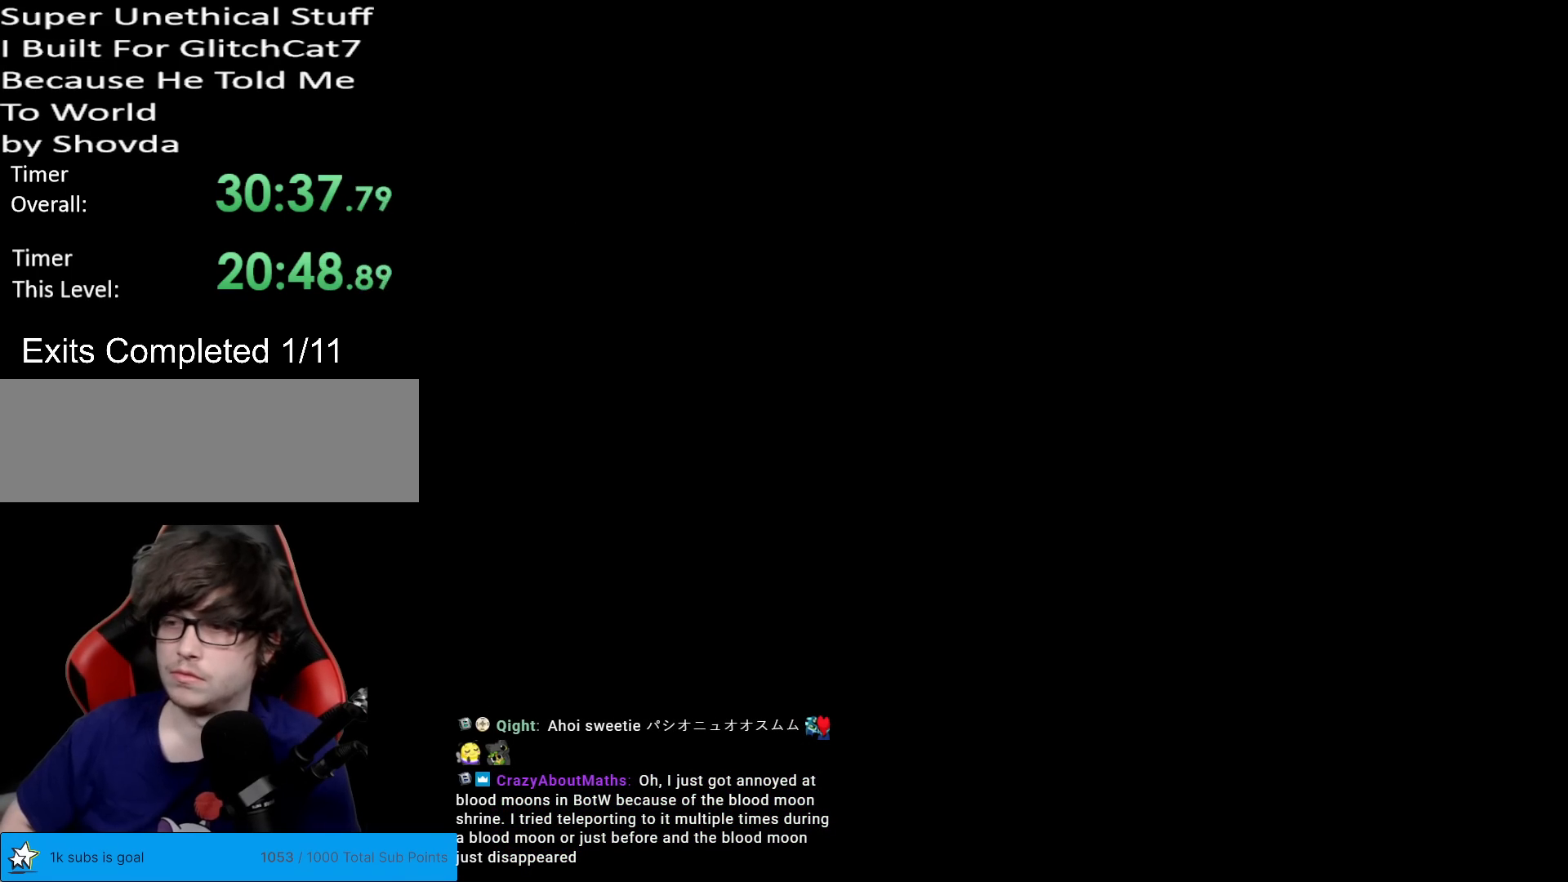
Gameplay with a controller (Nintendo layout); each line is a JSON object with the inputs held at the frame after it. "events" lists button and stick changes between this image and that frame as [ms after this image, input, new state], when the widget could be followed in between. Not read: L3 R3.
{"buttons": [], "events": []}
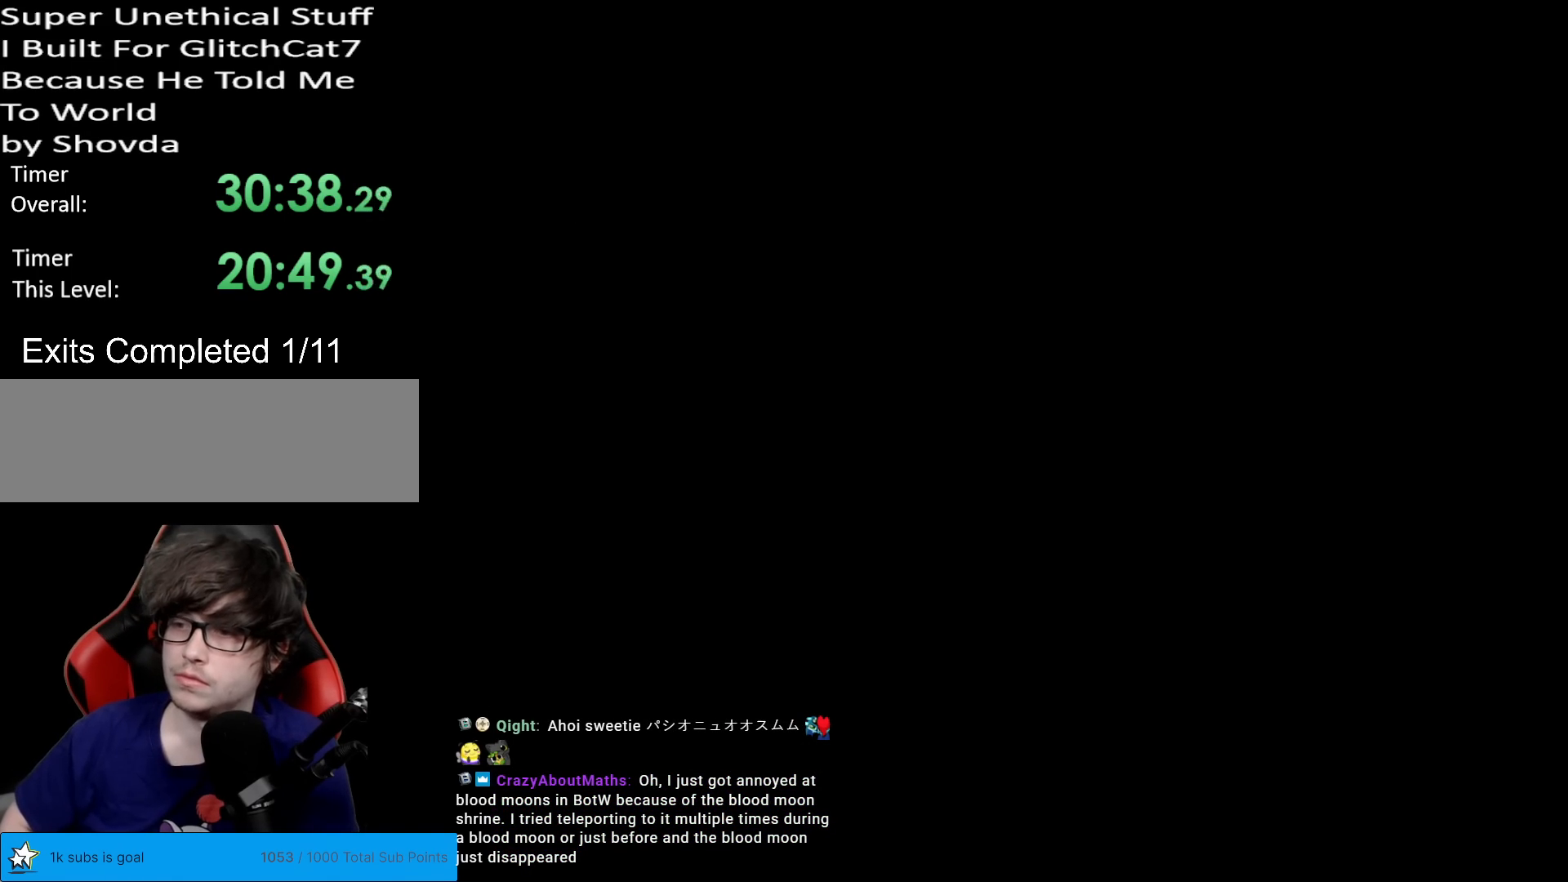
{"buttons": ["B", "Y"], "events": [[101, "B", "down"], [101, "Y", "down"]]}
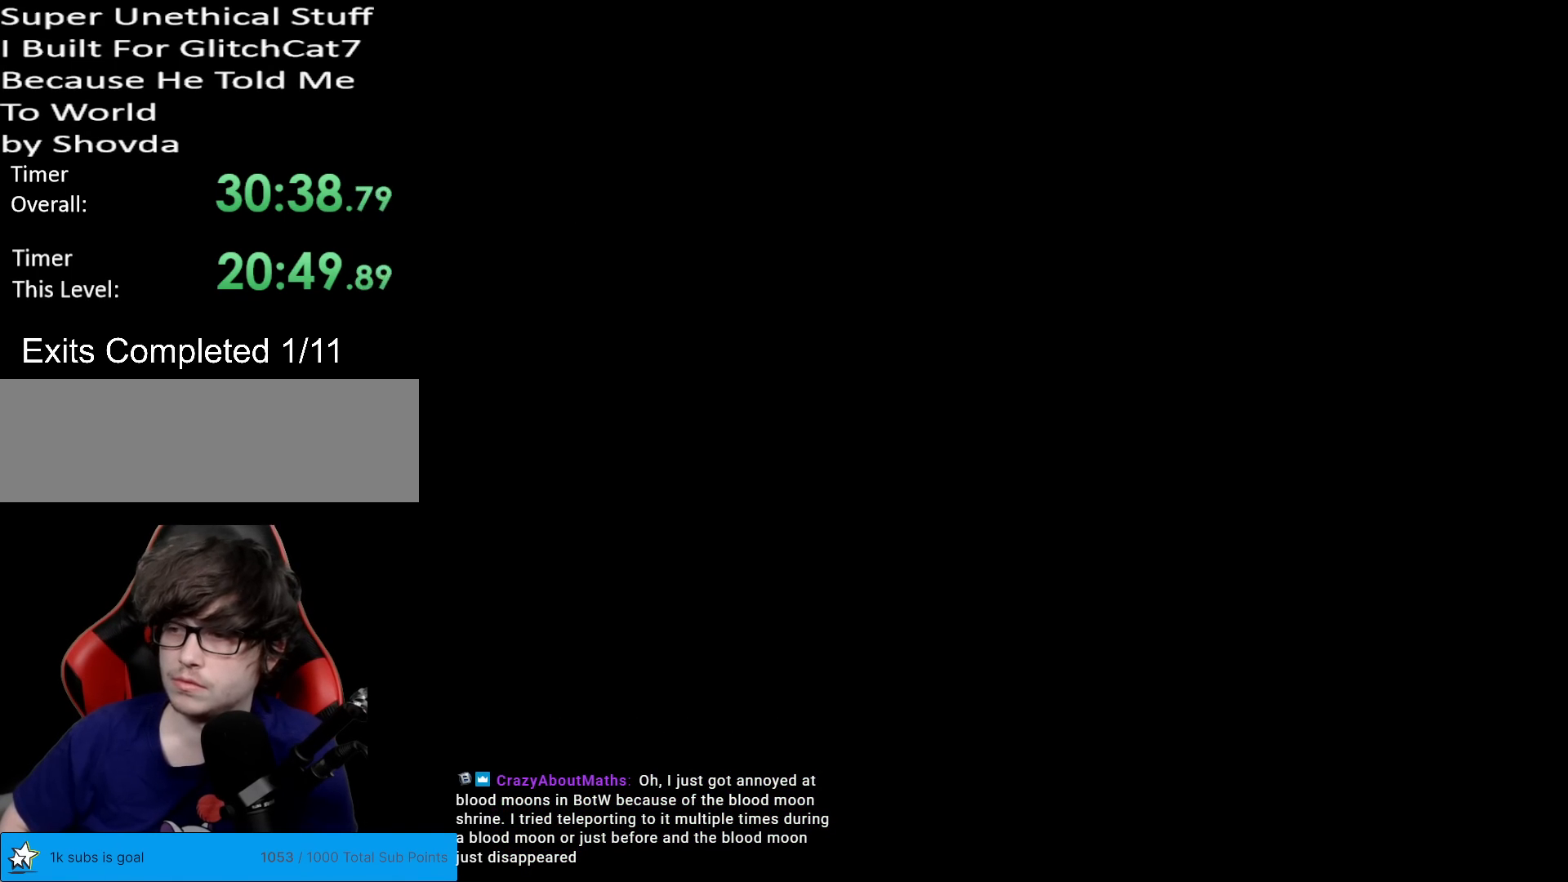
{"buttons": ["B", "Y"], "events": []}
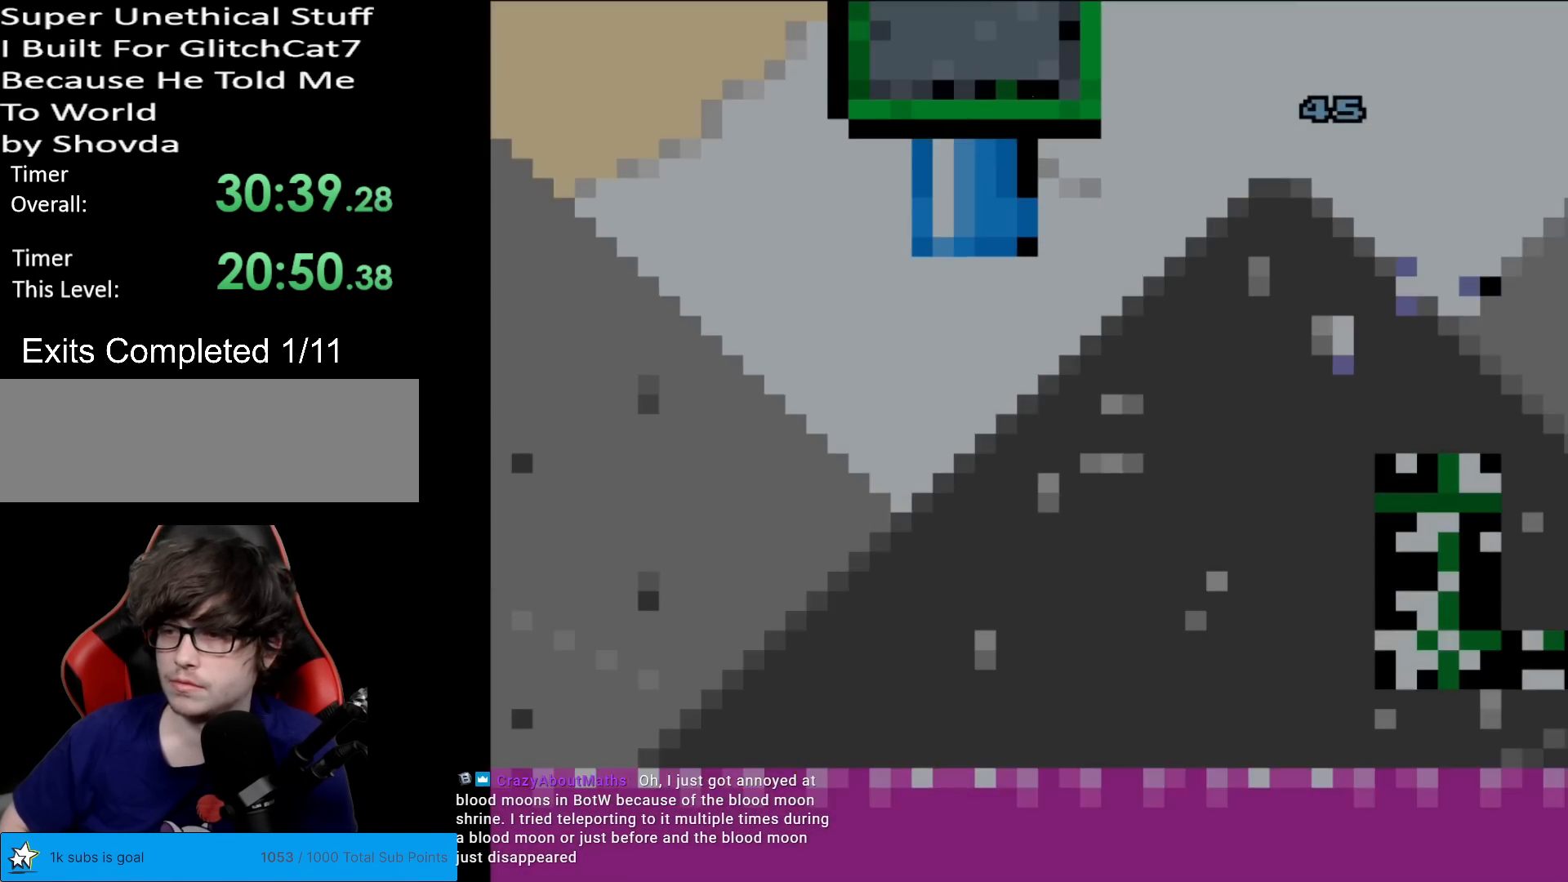
{"buttons": ["B", "Y"], "events": []}
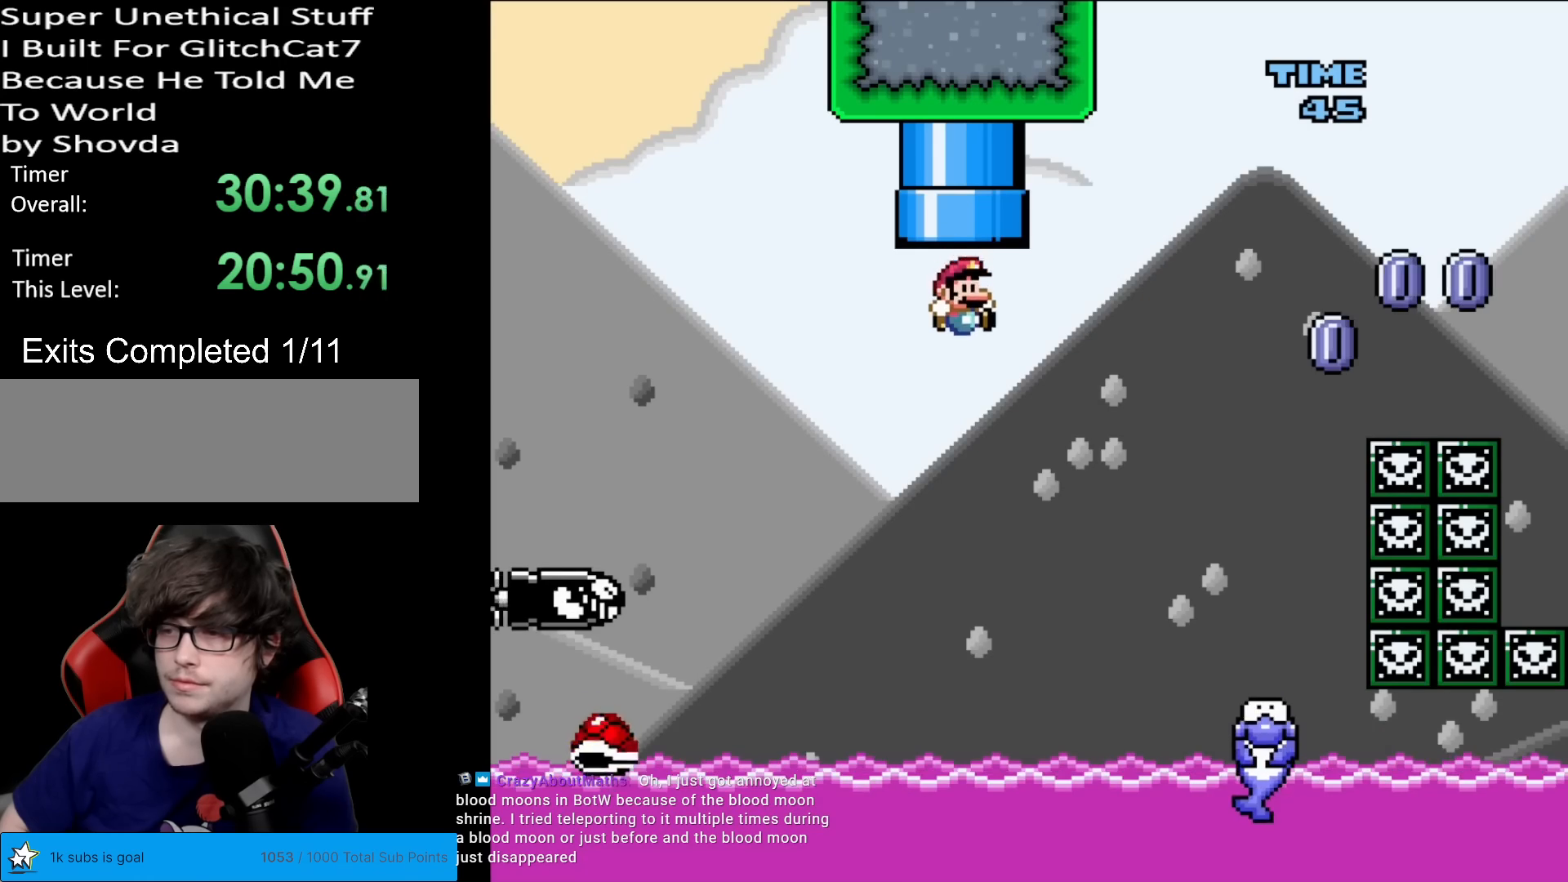
{"buttons": ["B", "Y", "DPAD_RIGHT"], "events": [[67, "DPAD_LEFT", "down"], [400, "DPAD_LEFT", "up"], [467, "DPAD_RIGHT", "down"]]}
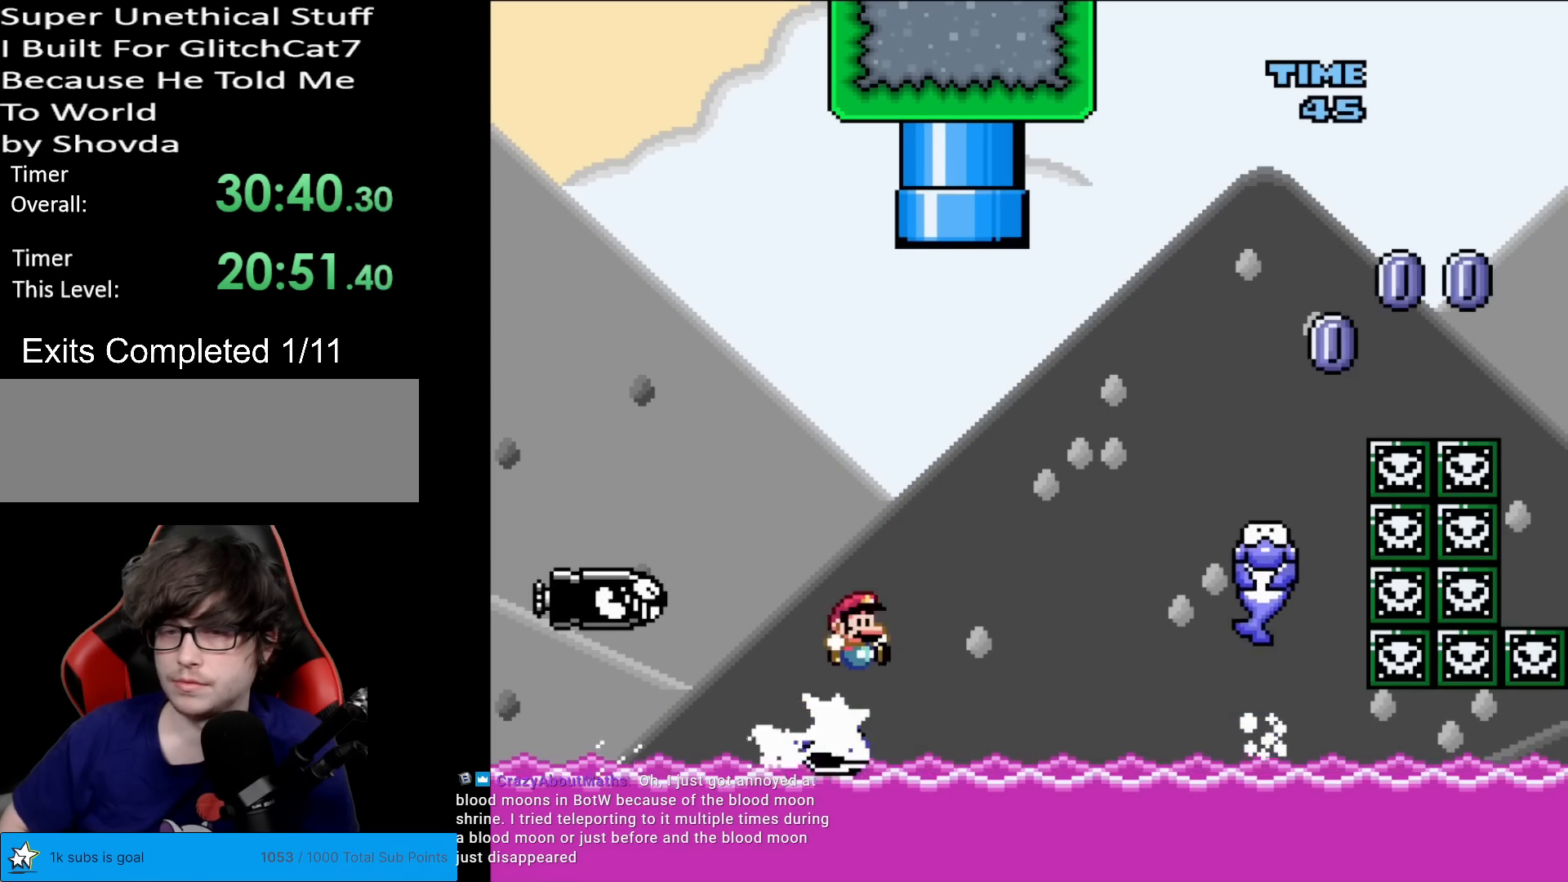
{"buttons": ["Y", "DPAD_LEFT"], "events": [[451, "DPAD_LEFT", "down"], [451, "DPAD_RIGHT", "up"], [484, "B", "up"]]}
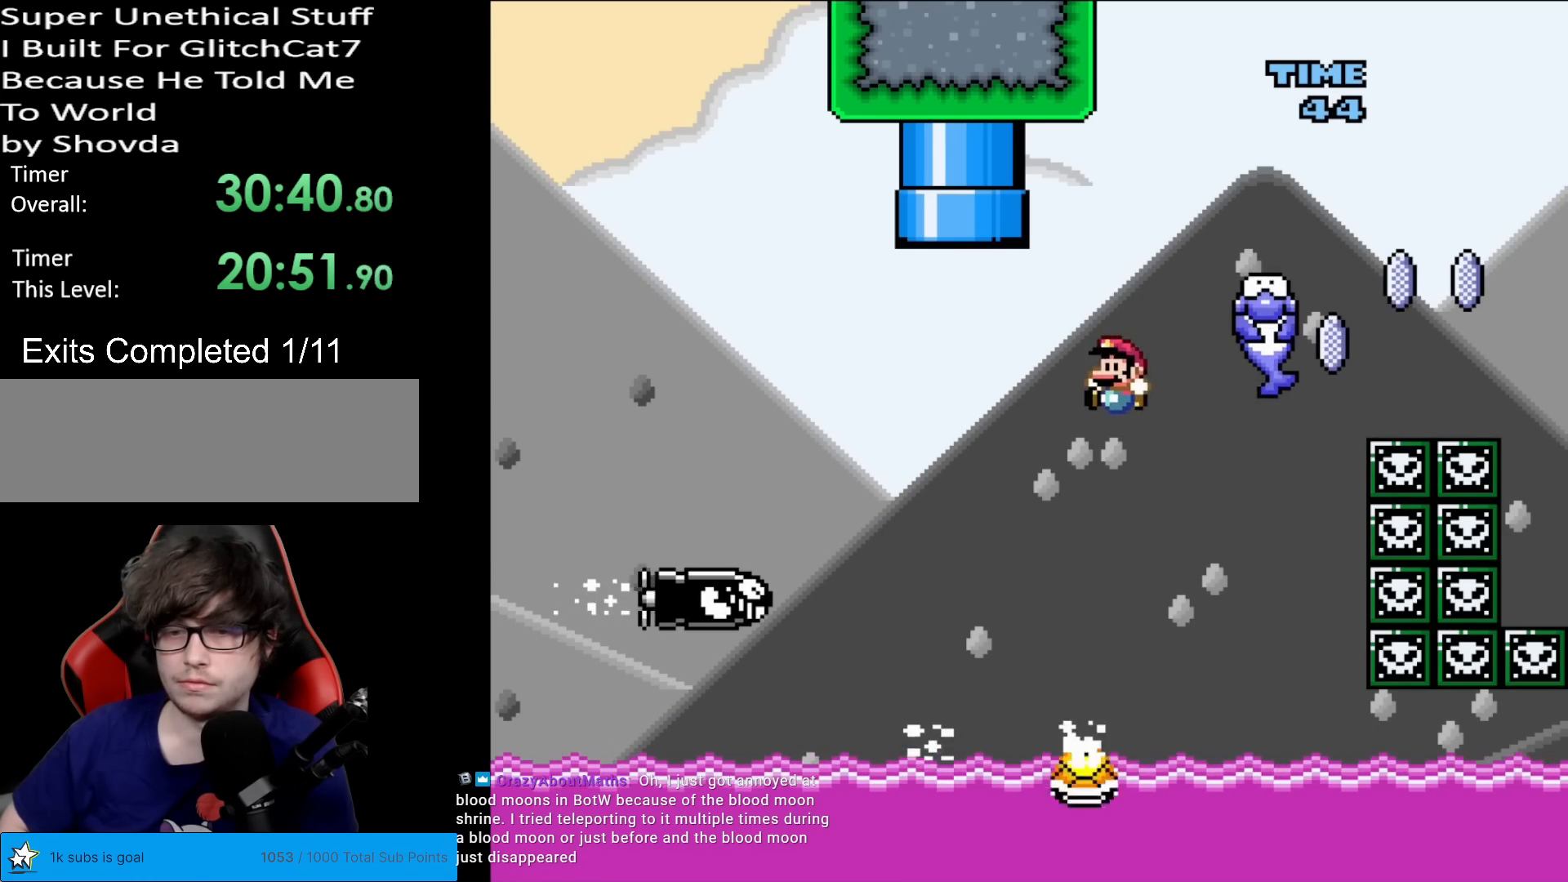
{"buttons": ["B", "Y", "DPAD_RIGHT"], "events": [[100, "DPAD_LEFT", "up"], [167, "DPAD_RIGHT", "down"], [234, "B", "down"]]}
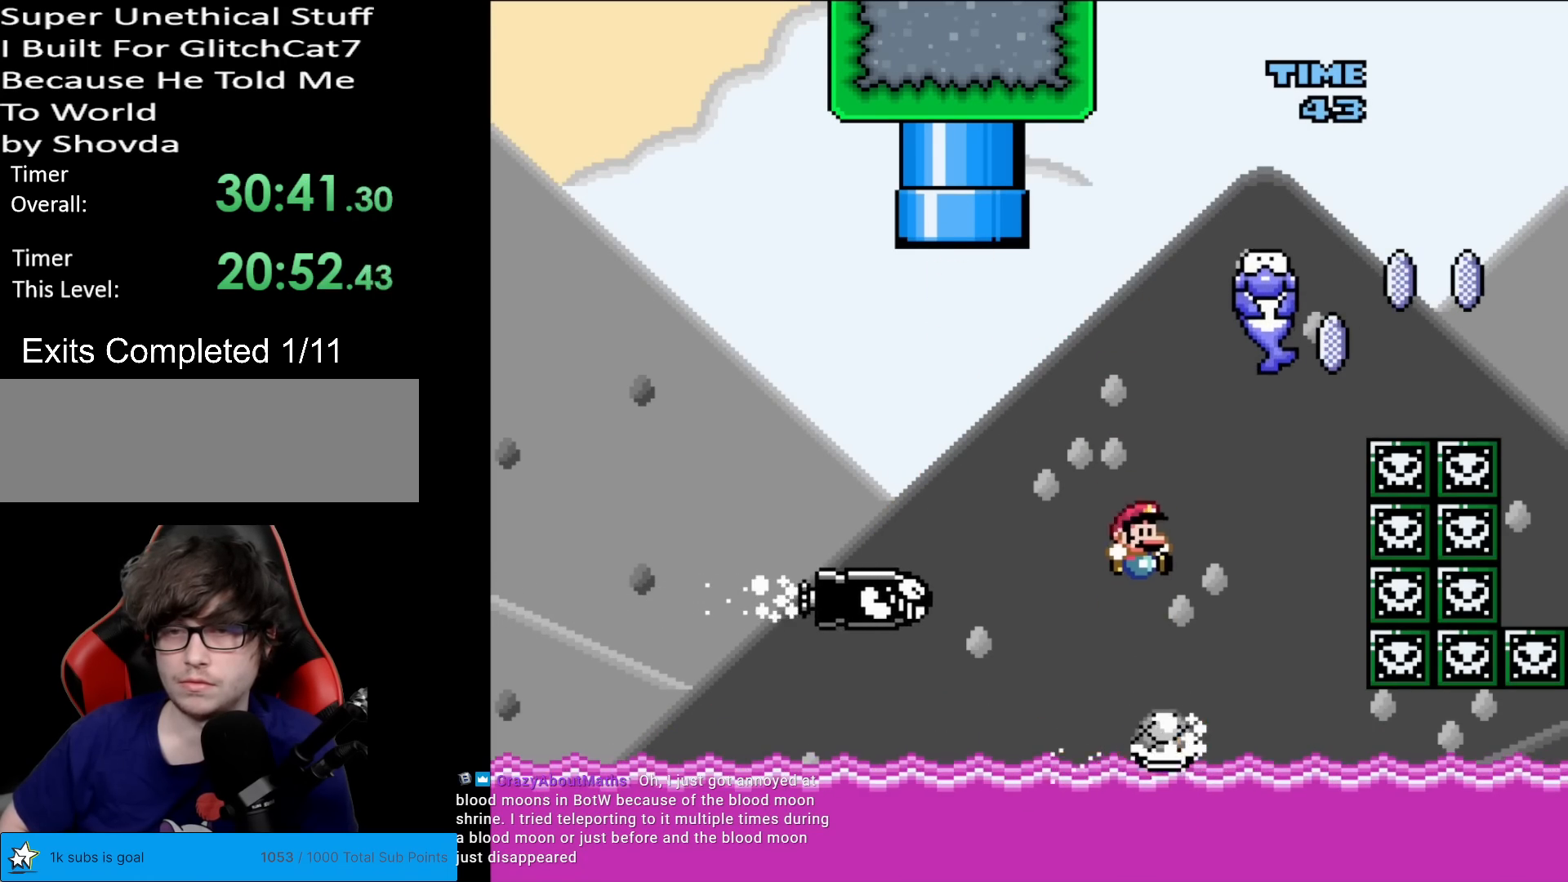
{"buttons": ["DPAD_RIGHT"], "events": [[301, "DPAD_RIGHT", "up"], [317, "DPAD_UP", "down"], [334, "DPAD_LEFT", "down"], [334, "DPAD_UP", "up"], [418, "DPAD_LEFT", "up"], [451, "DPAD_RIGHT", "down"], [501, "B", "up"], [501, "Y", "up"]]}
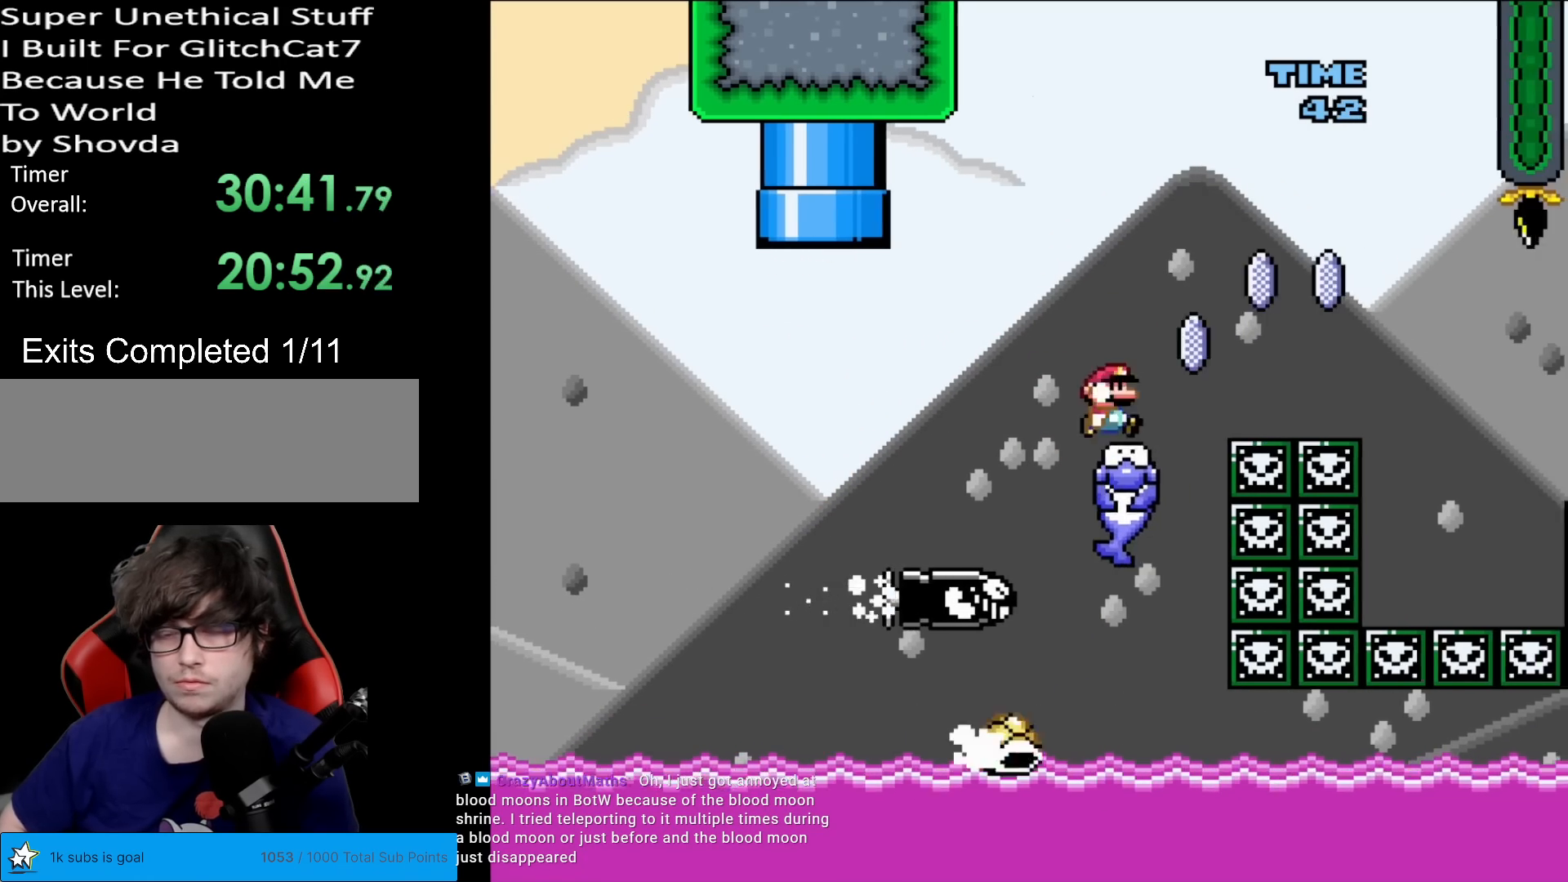
{"buttons": ["A", "X"], "events": [[33, "X", "down"], [50, "A", "down"], [317, "DPAD_RIGHT", "up"]]}
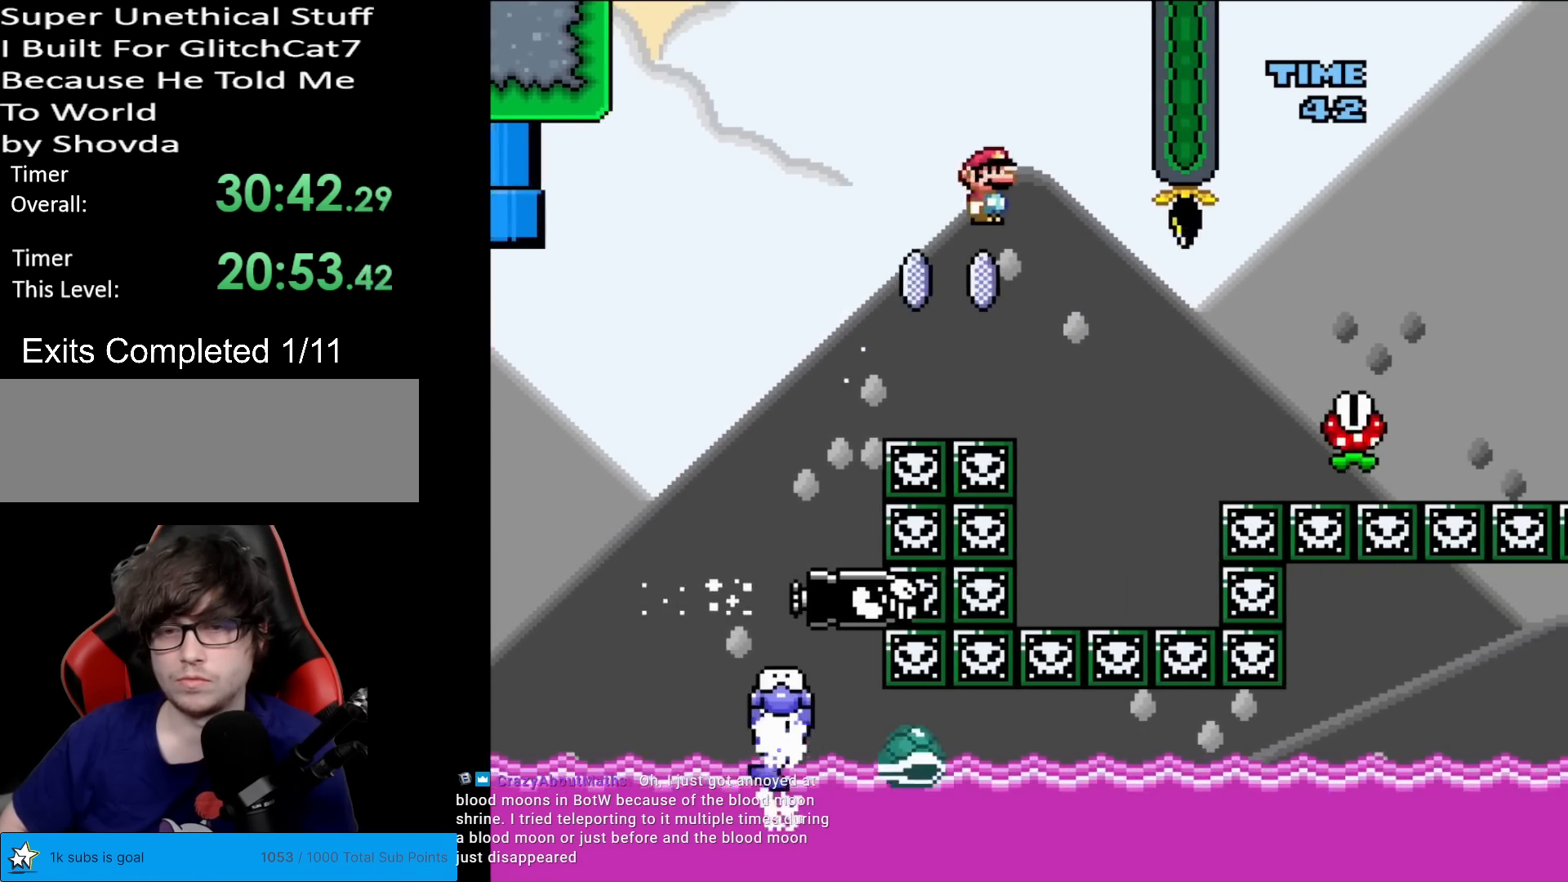
{"buttons": ["A", "X", "DPAD_RIGHT"], "events": [[201, "DPAD_LEFT", "down"], [317, "DPAD_LEFT", "up"], [334, "DPAD_RIGHT", "down"]]}
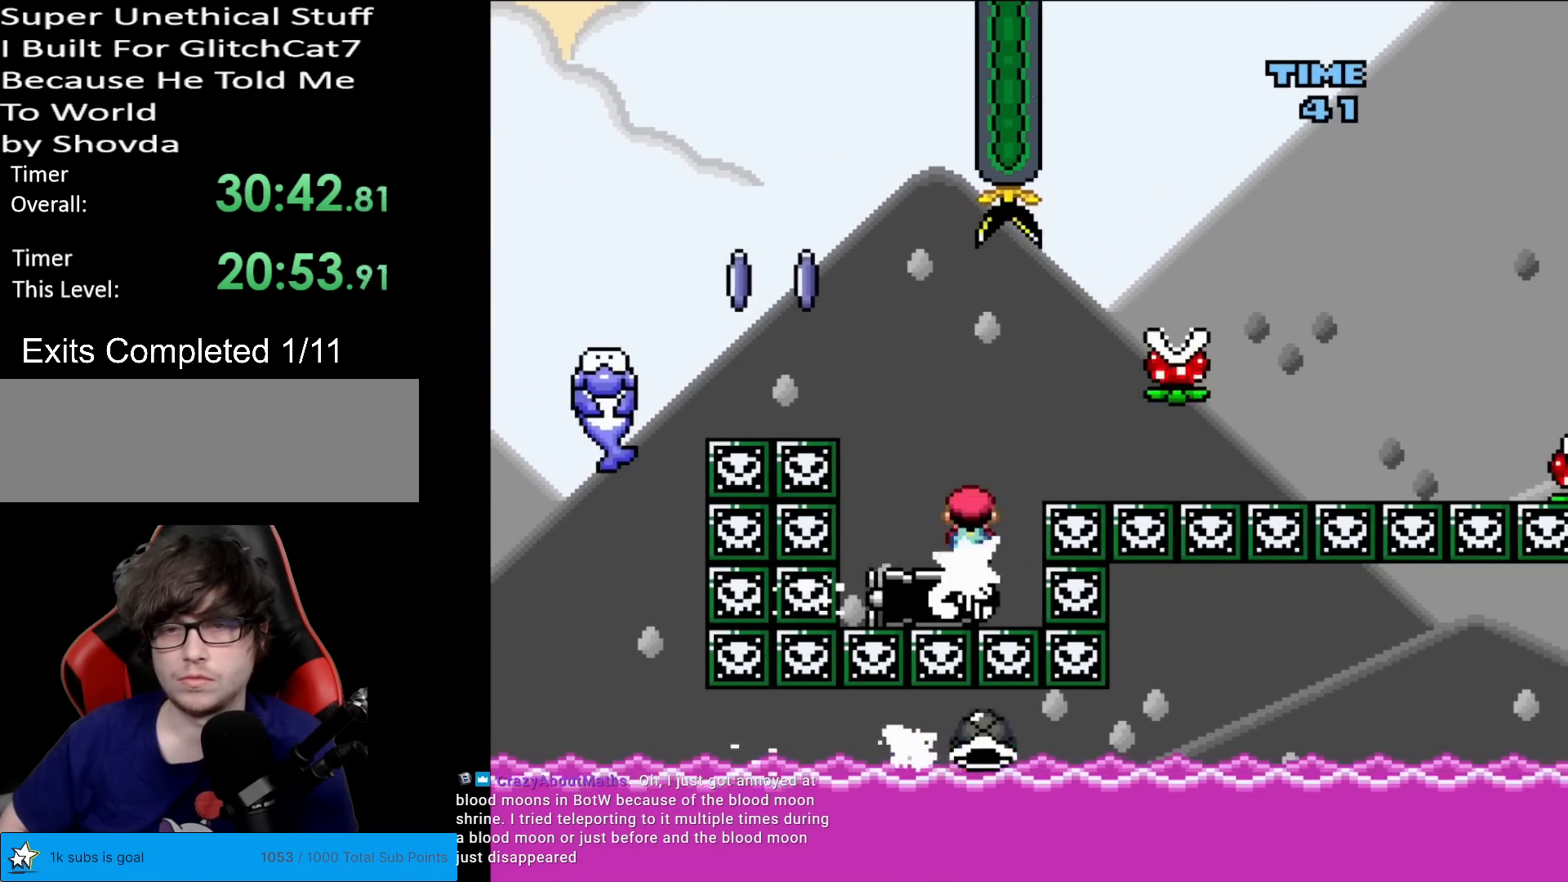
{"buttons": ["A", "X", "DPAD_RIGHT"], "events": [[33, "DPAD_RIGHT", "up"], [234, "A", "up"], [284, "DPAD_RIGHT", "down"], [367, "A", "down"]]}
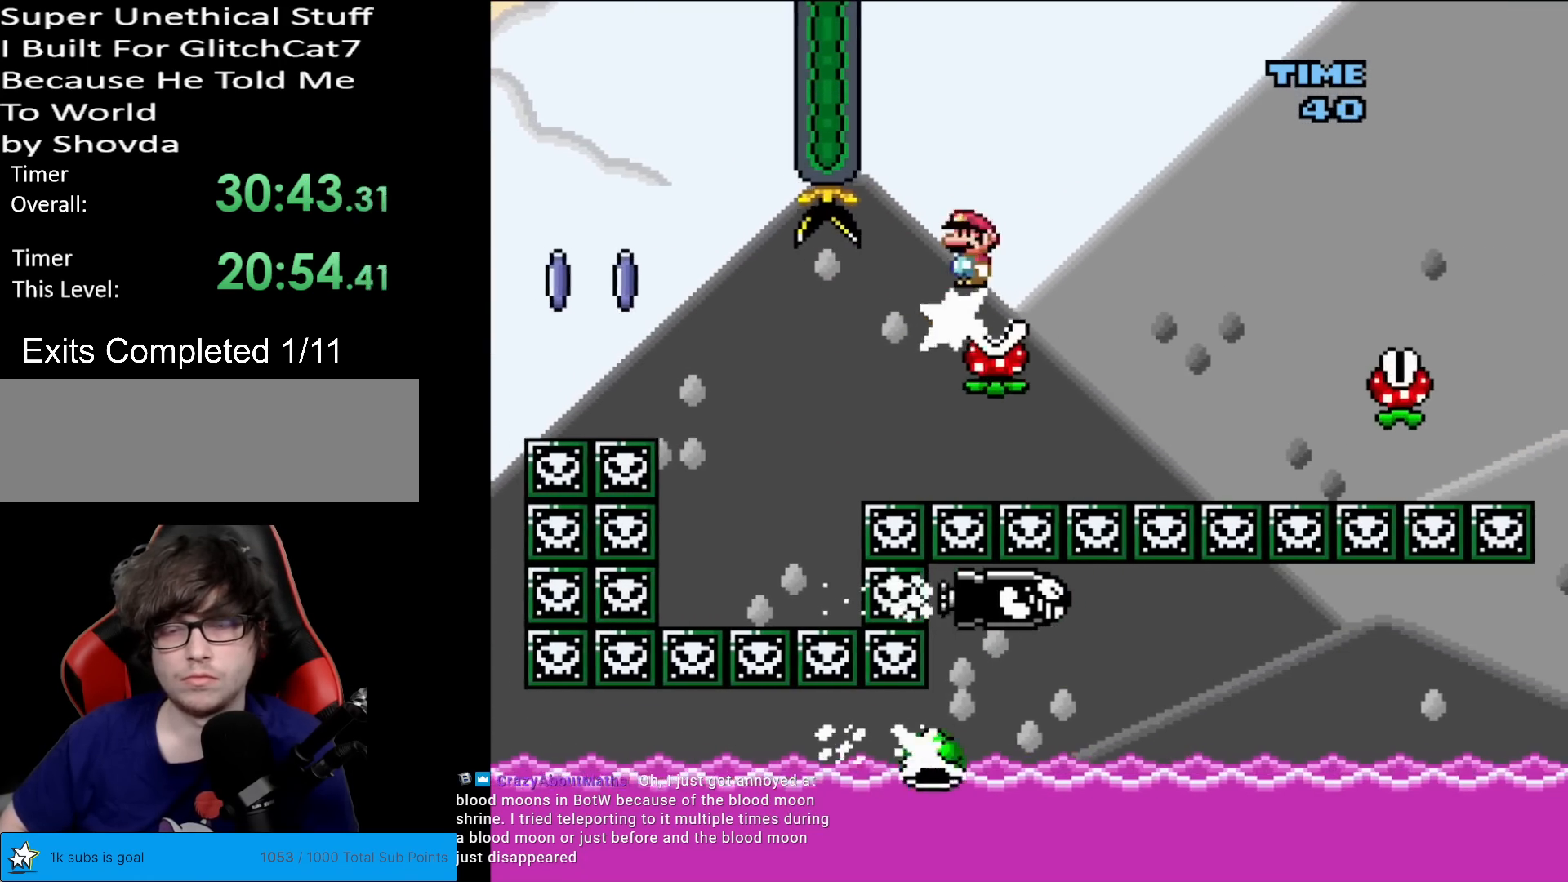
{"buttons": ["X", "DPAD_RIGHT"], "events": [[251, "A", "up"], [367, "A", "down"], [484, "DPAD_RIGHT", "up"], [484, "L1", "down"], [484, "X", "up"], [501, "A", "up"], [501, "DPAD_RIGHT", "down"], [501, "L1", "up"], [501, "X", "down"]]}
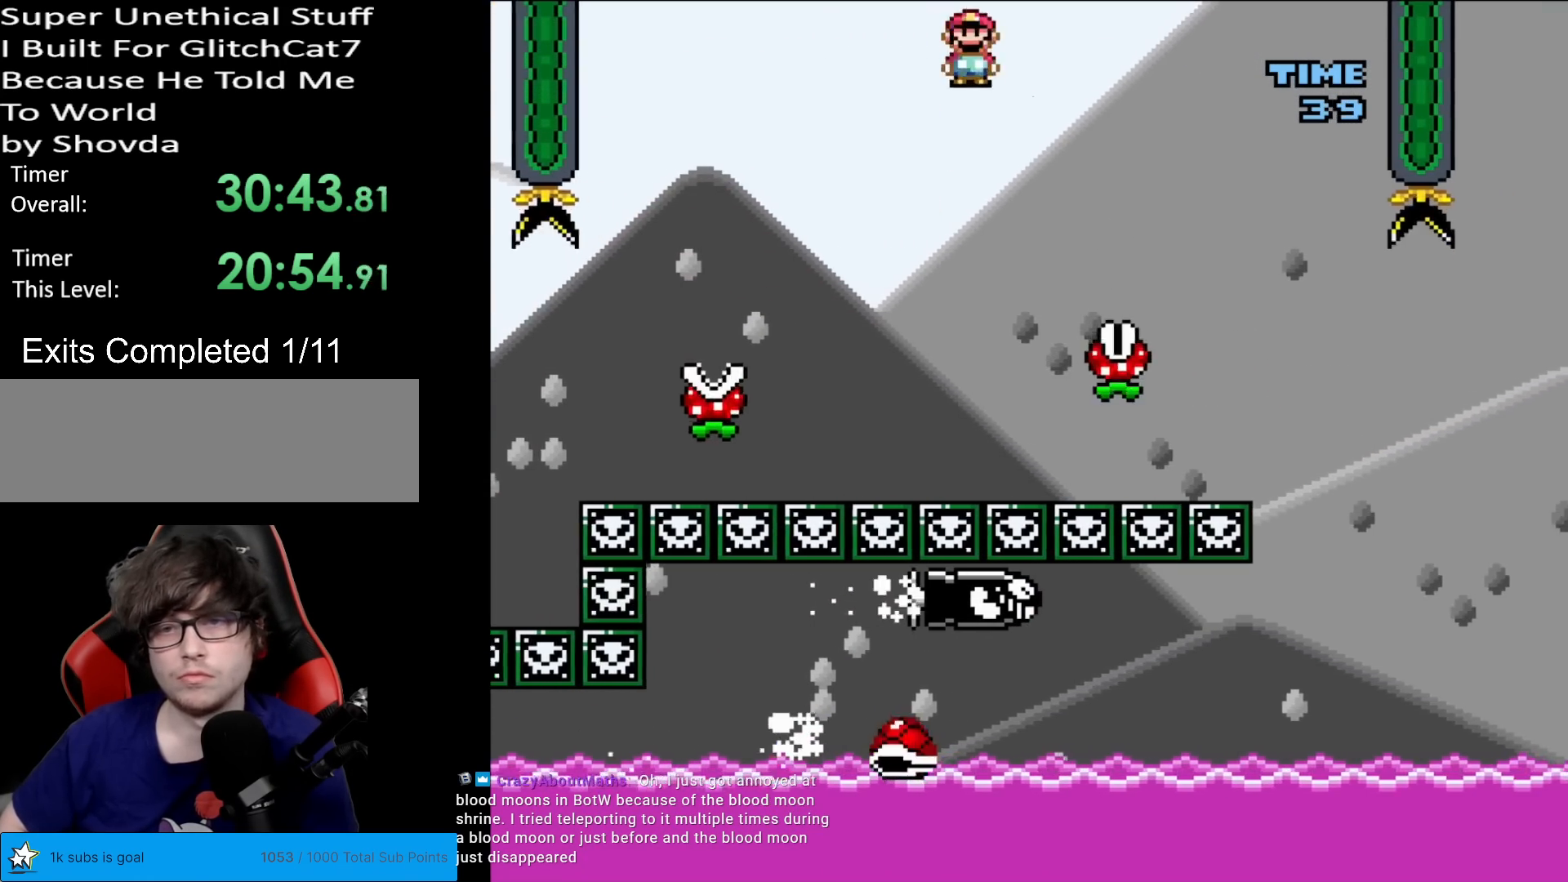
{"buttons": ["A", "X", "DPAD_RIGHT"], "events": [[350, "A", "down"]]}
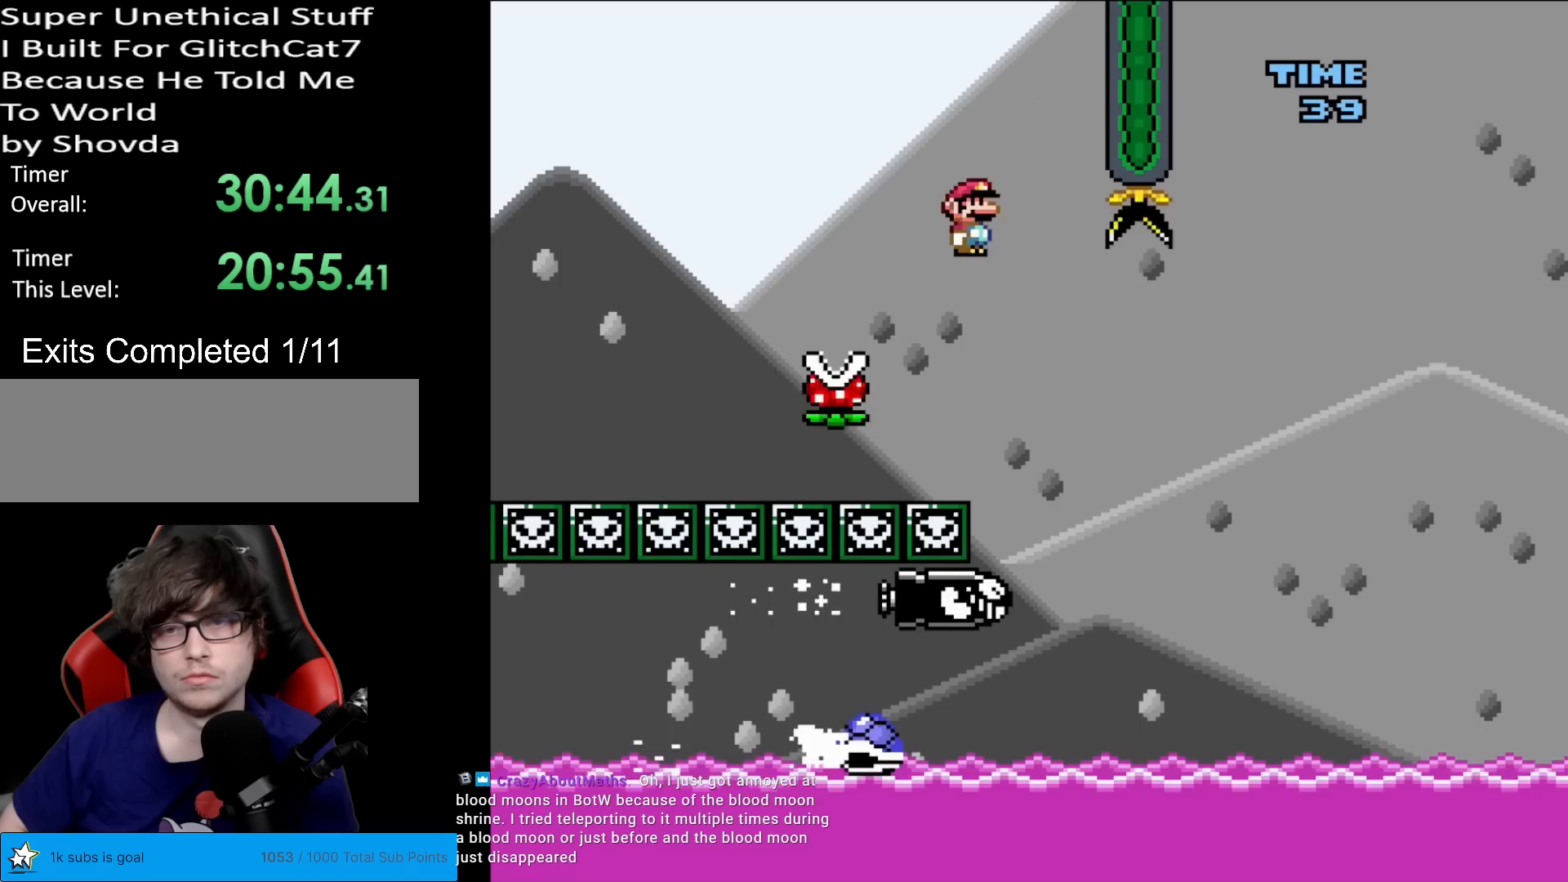
{"buttons": ["A", "X", "DPAD_RIGHT"], "events": [[184, "DPAD_RIGHT", "up"], [201, "DPAD_UP", "down"], [234, "DPAD_LEFT", "down"], [284, "DPAD_LEFT", "up"], [317, "DPAD_RIGHT", "down"], [317, "DPAD_UP", "up"]]}
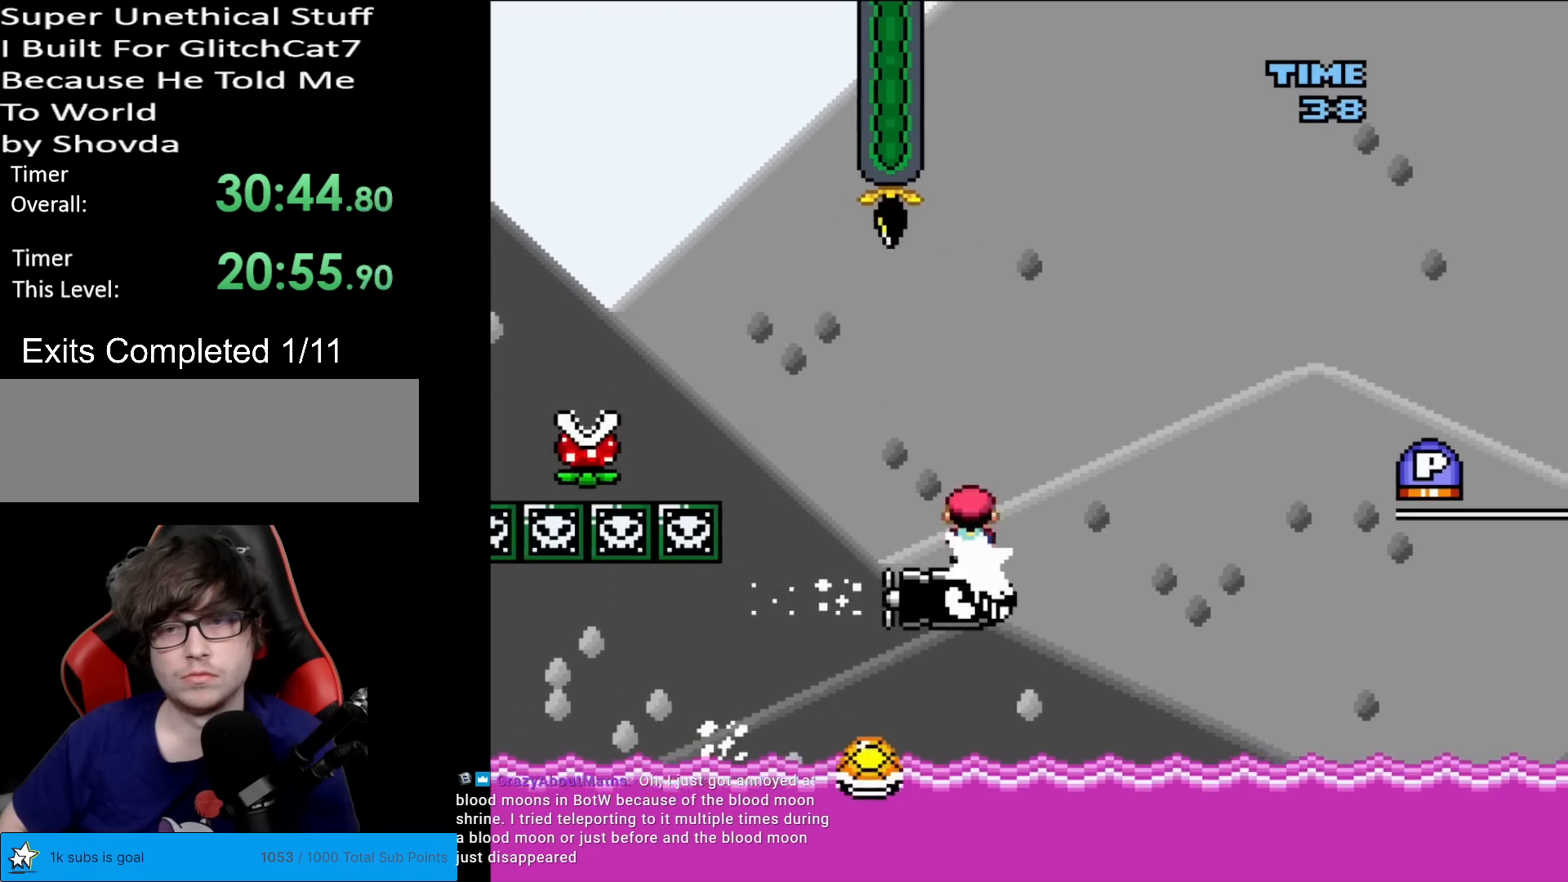
{"buttons": ["X", "DPAD_LEFT"], "events": [[117, "A", "up"], [434, "DPAD_RIGHT", "up"], [434, "DPAD_UP", "down"], [467, "DPAD_LEFT", "down"], [467, "DPAD_UP", "up"]]}
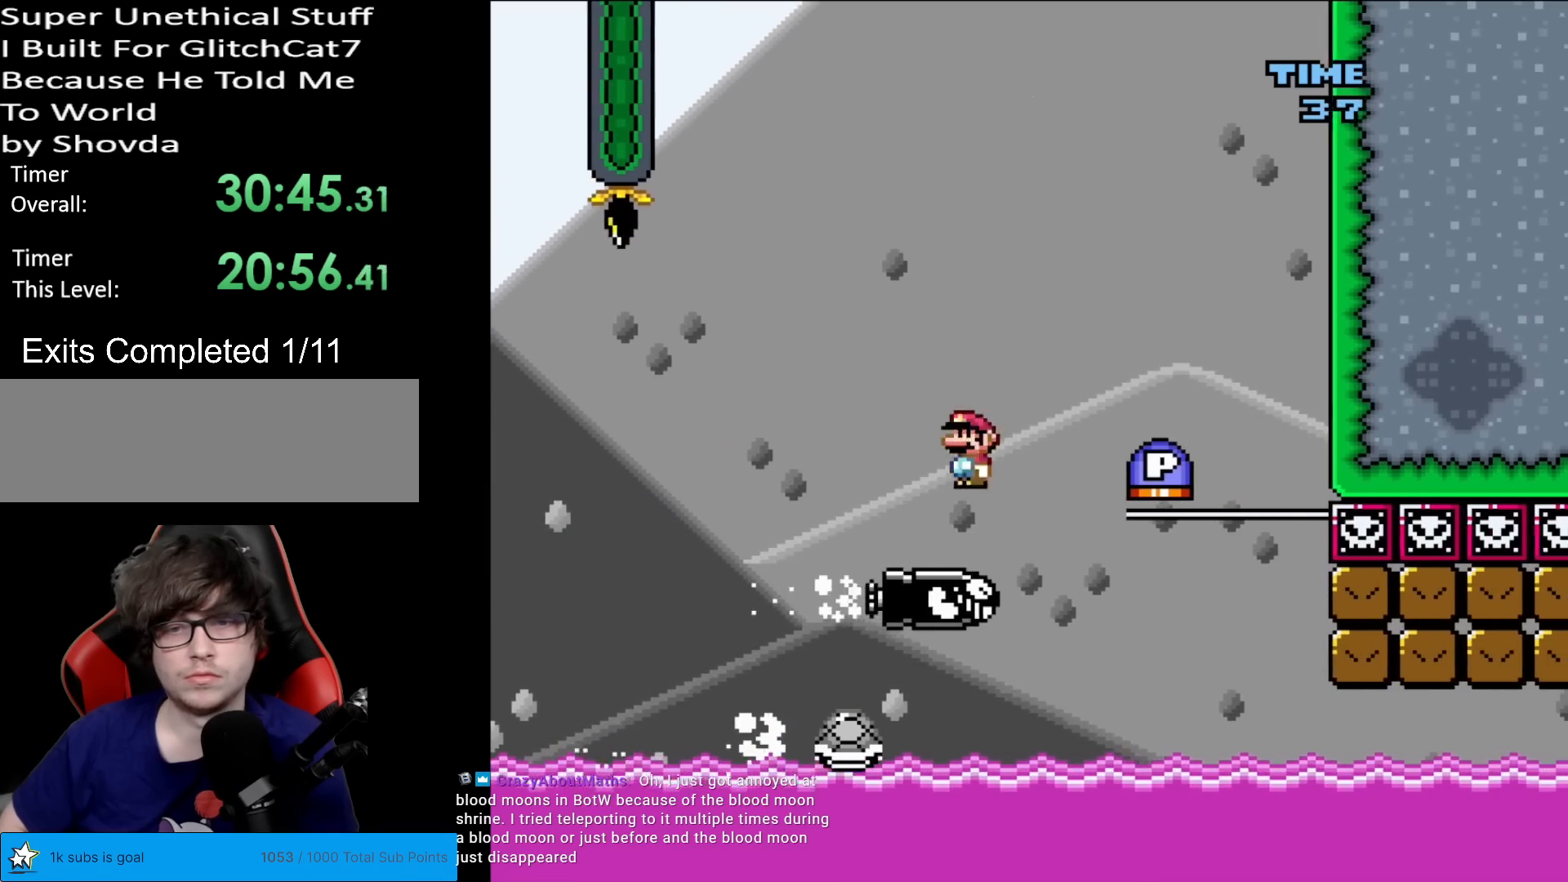
{"buttons": ["X"], "events": [[84, "A", "down"], [84, "DPAD_LEFT", "up"], [101, "DPAD_RIGHT", "down"], [301, "A", "up"], [301, "DPAD_RIGHT", "up"]]}
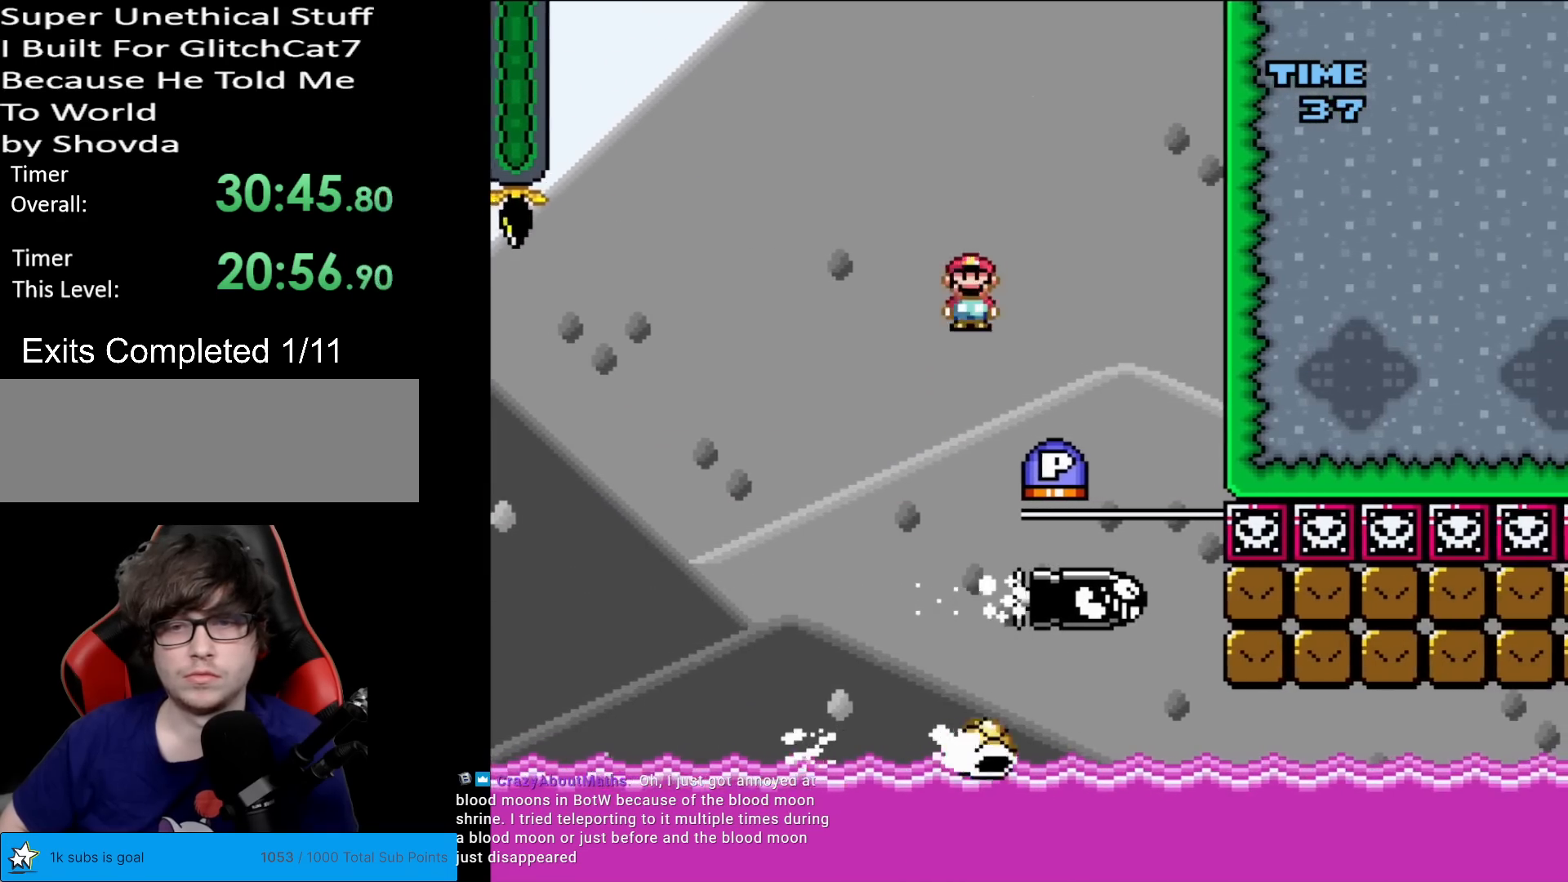
{"buttons": [], "events": [[17, "A", "down"], [33, "X", "up"], [500, "A", "up"]]}
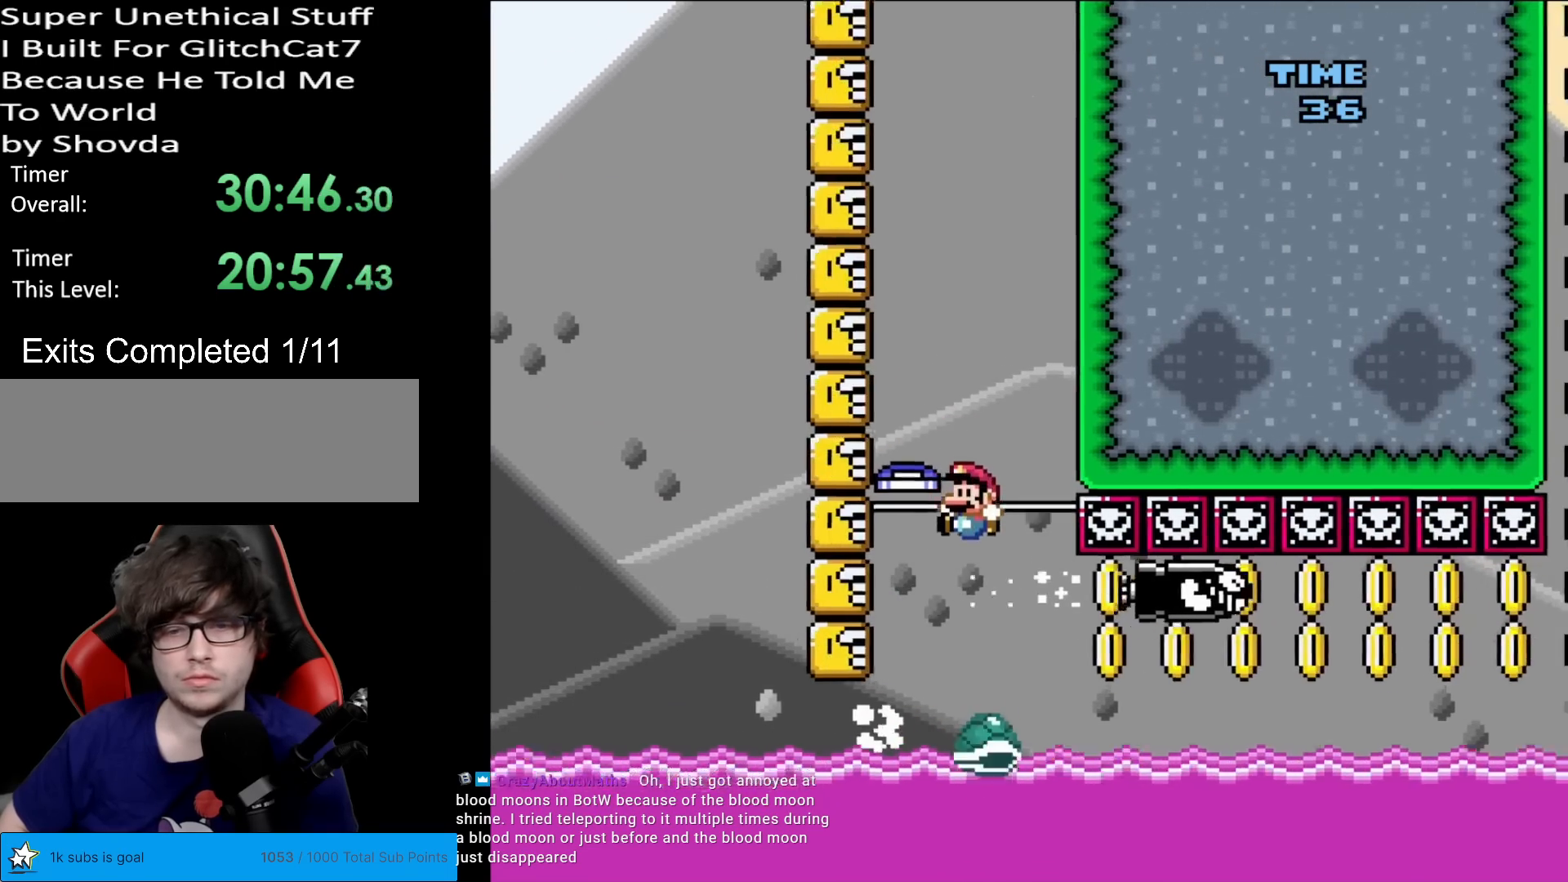
{"buttons": ["Y", "DPAD_RIGHT"], "events": [[51, "Y", "down"], [184, "DPAD_RIGHT", "down"]]}
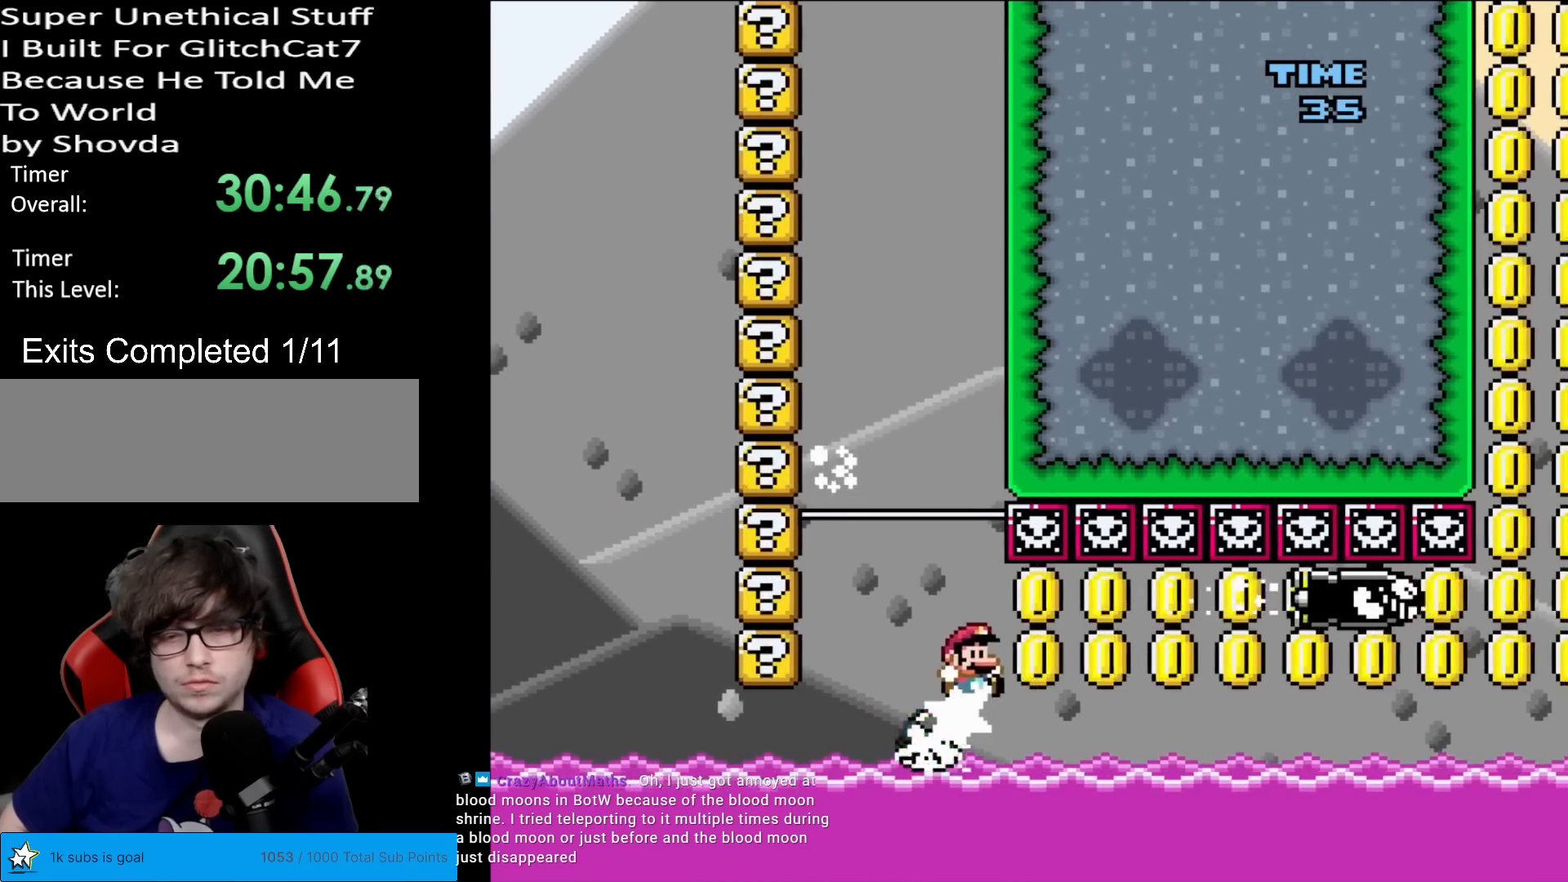
{"buttons": ["Y", "DPAD_RIGHT"], "events": [[17, "DPAD_RIGHT", "up"], [50, "DPAD_LEFT", "down"], [234, "DPAD_LEFT", "up"], [234, "DPAD_RIGHT", "down"]]}
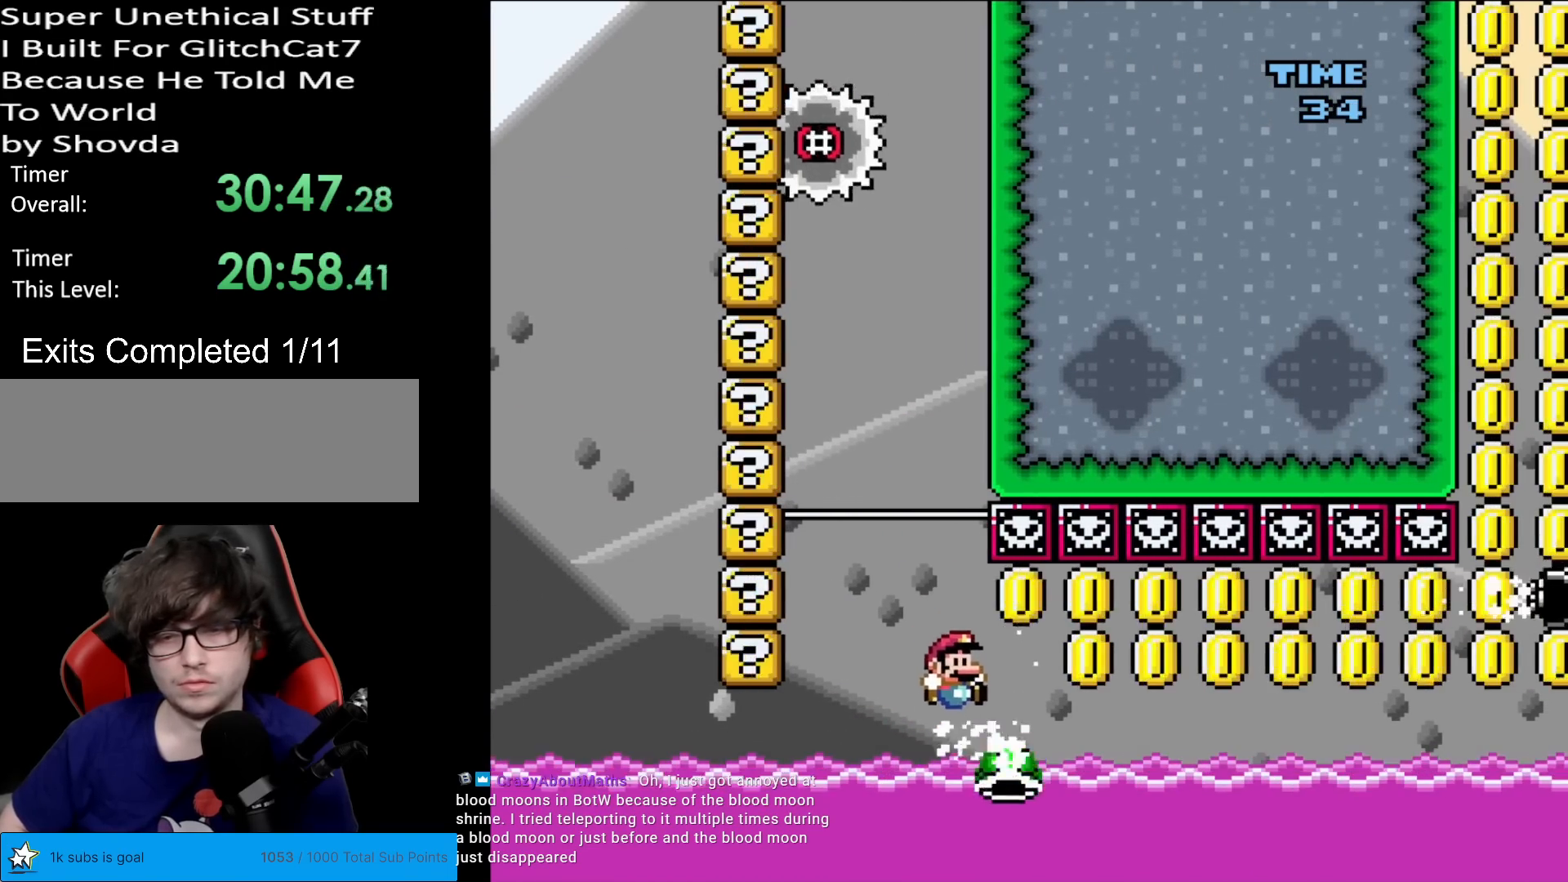
{"buttons": ["Y", "DPAD_LEFT"], "events": [[217, "DPAD_LEFT", "down"], [217, "DPAD_RIGHT", "up"]]}
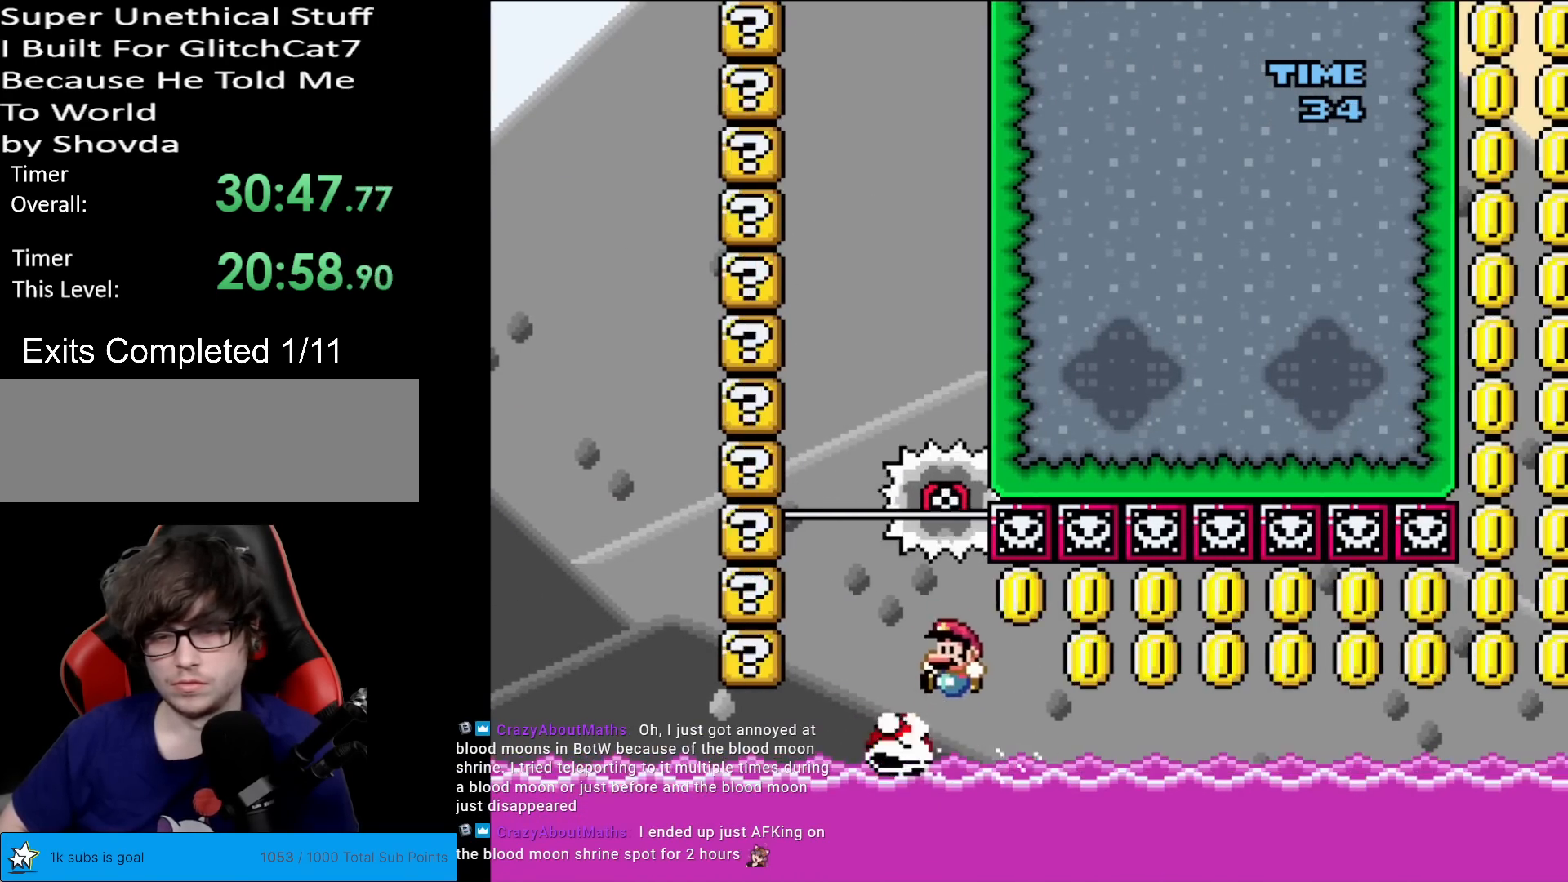
{"buttons": ["Y", "DPAD_RIGHT"], "events": [[84, "DPAD_LEFT", "up"], [84, "DPAD_RIGHT", "down"]]}
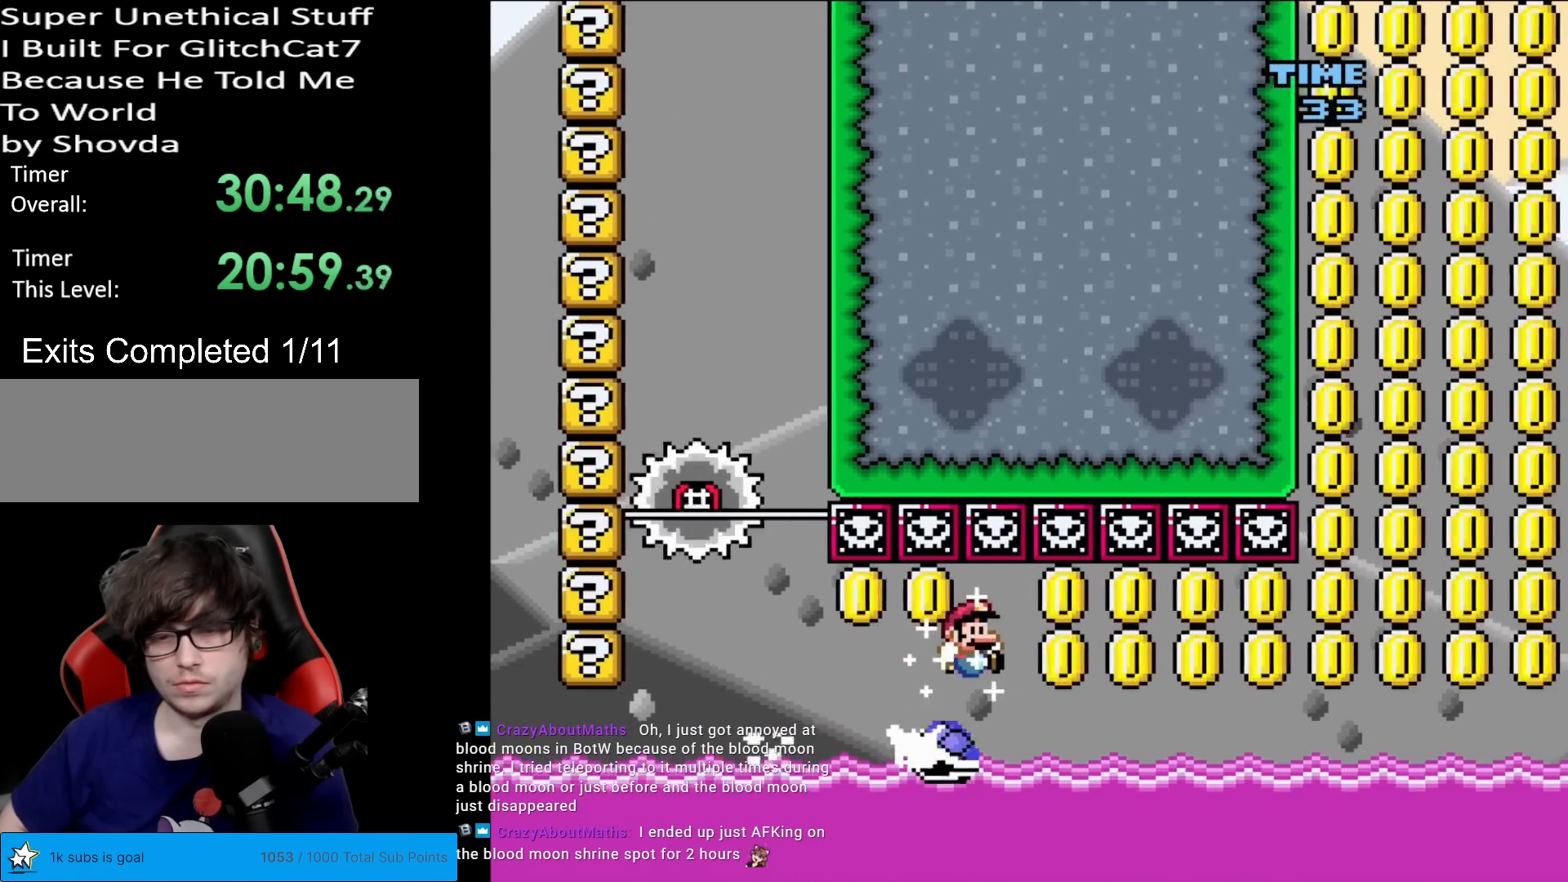
{"buttons": ["Y", "DPAD_RIGHT"], "events": [[233, "DPAD_RIGHT", "up"], [250, "DPAD_LEFT", "down"], [283, "DPAD_LEFT", "up"], [283, "DPAD_UP", "down"], [300, "DPAD_RIGHT", "down"], [300, "DPAD_UP", "up"]]}
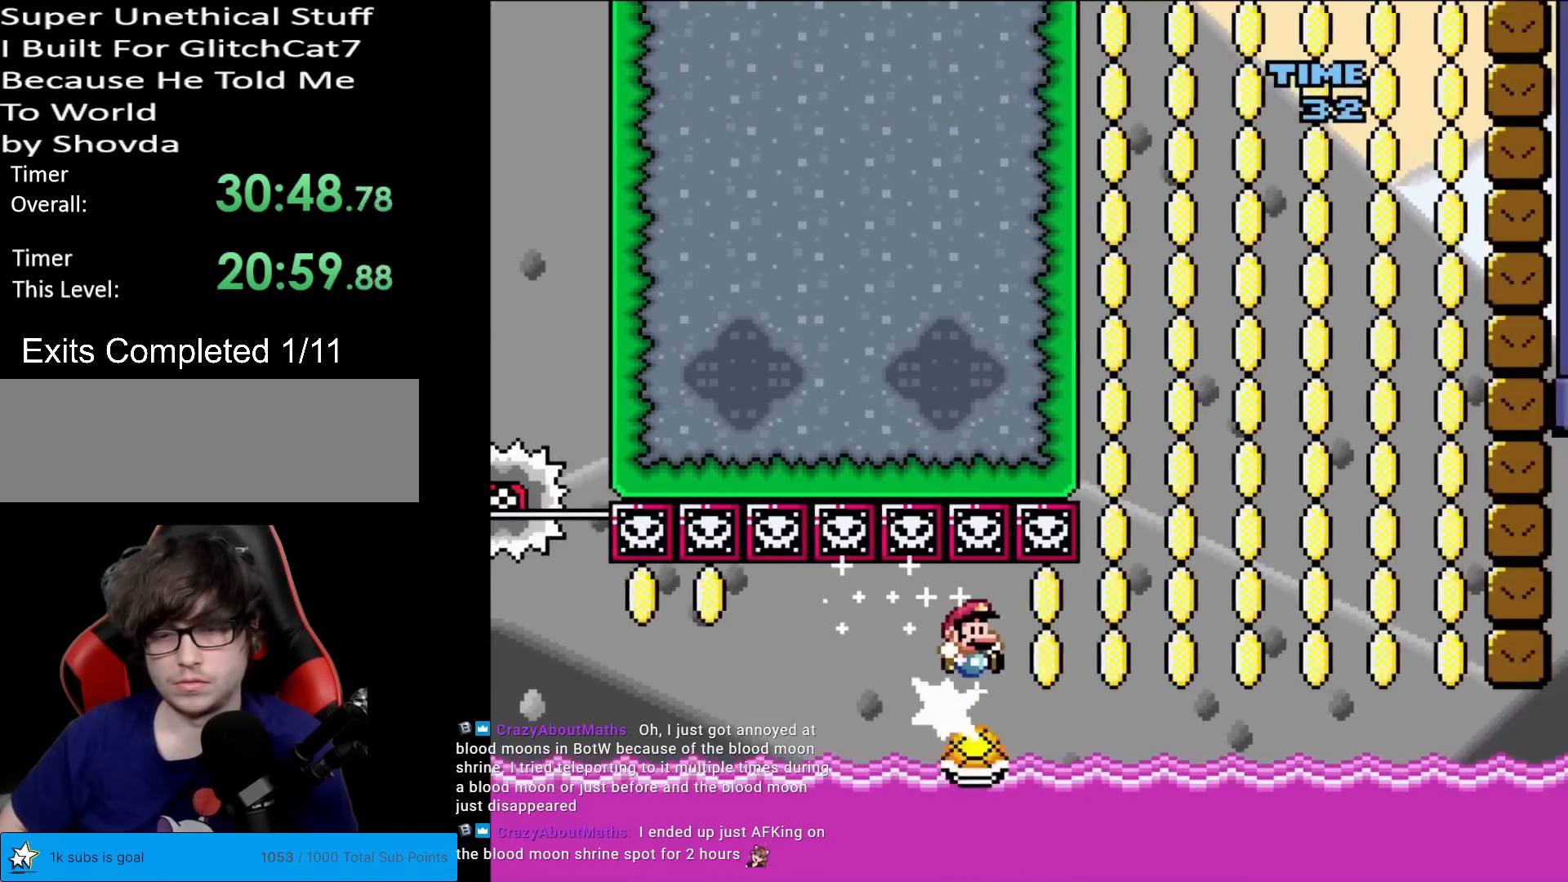
{"buttons": ["Y", "DPAD_RIGHT"], "events": []}
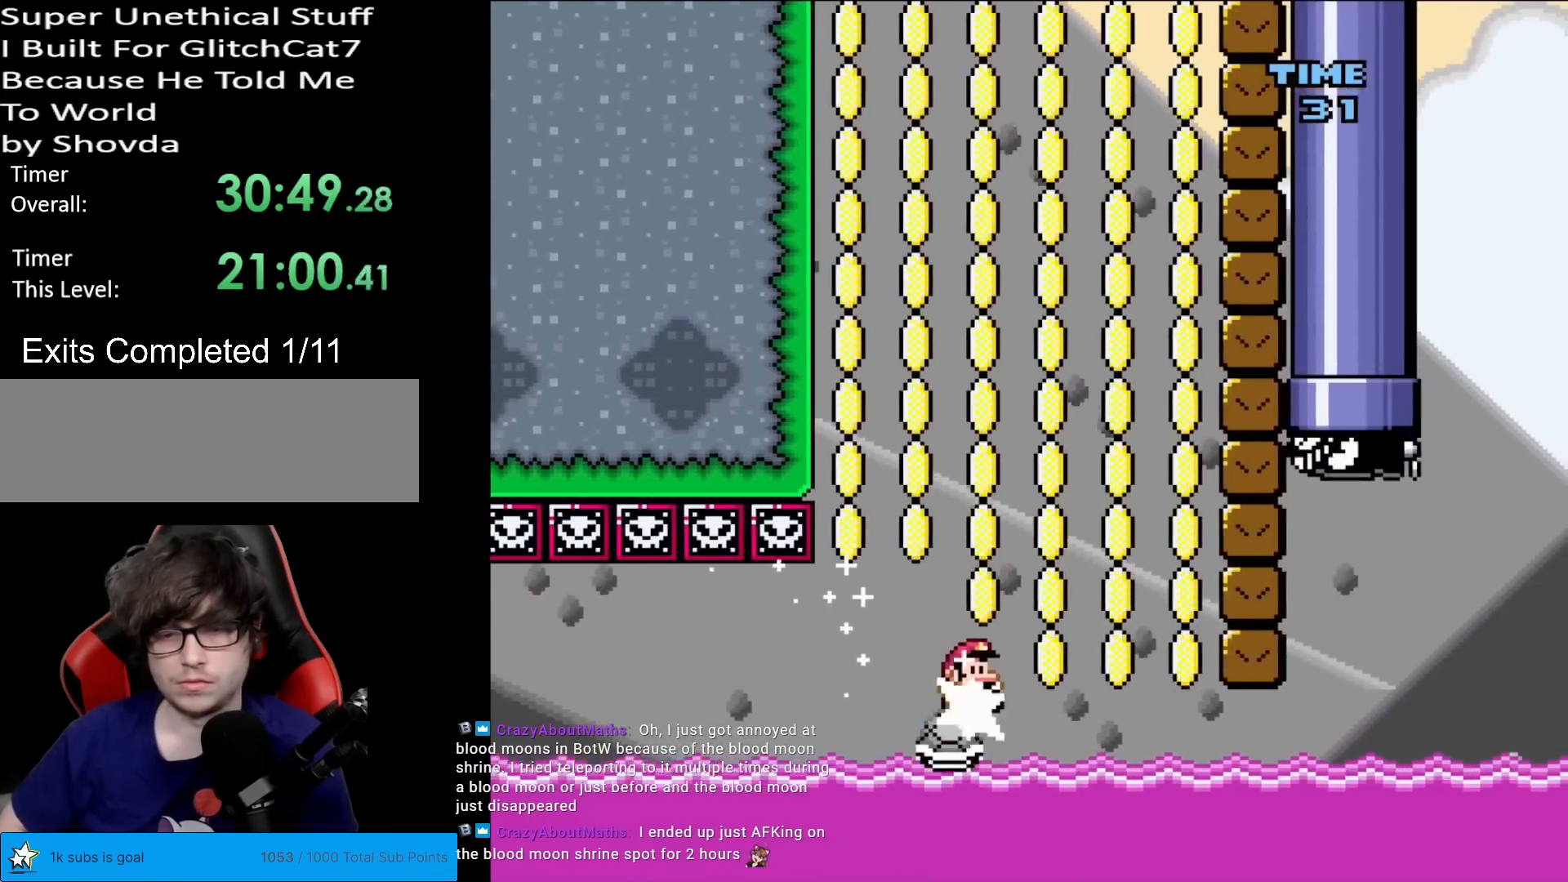
{"buttons": ["B", "Y", "DPAD_LEFT"], "events": [[83, "B", "down"], [317, "DPAD_RIGHT", "up"], [383, "DPAD_LEFT", "down"]]}
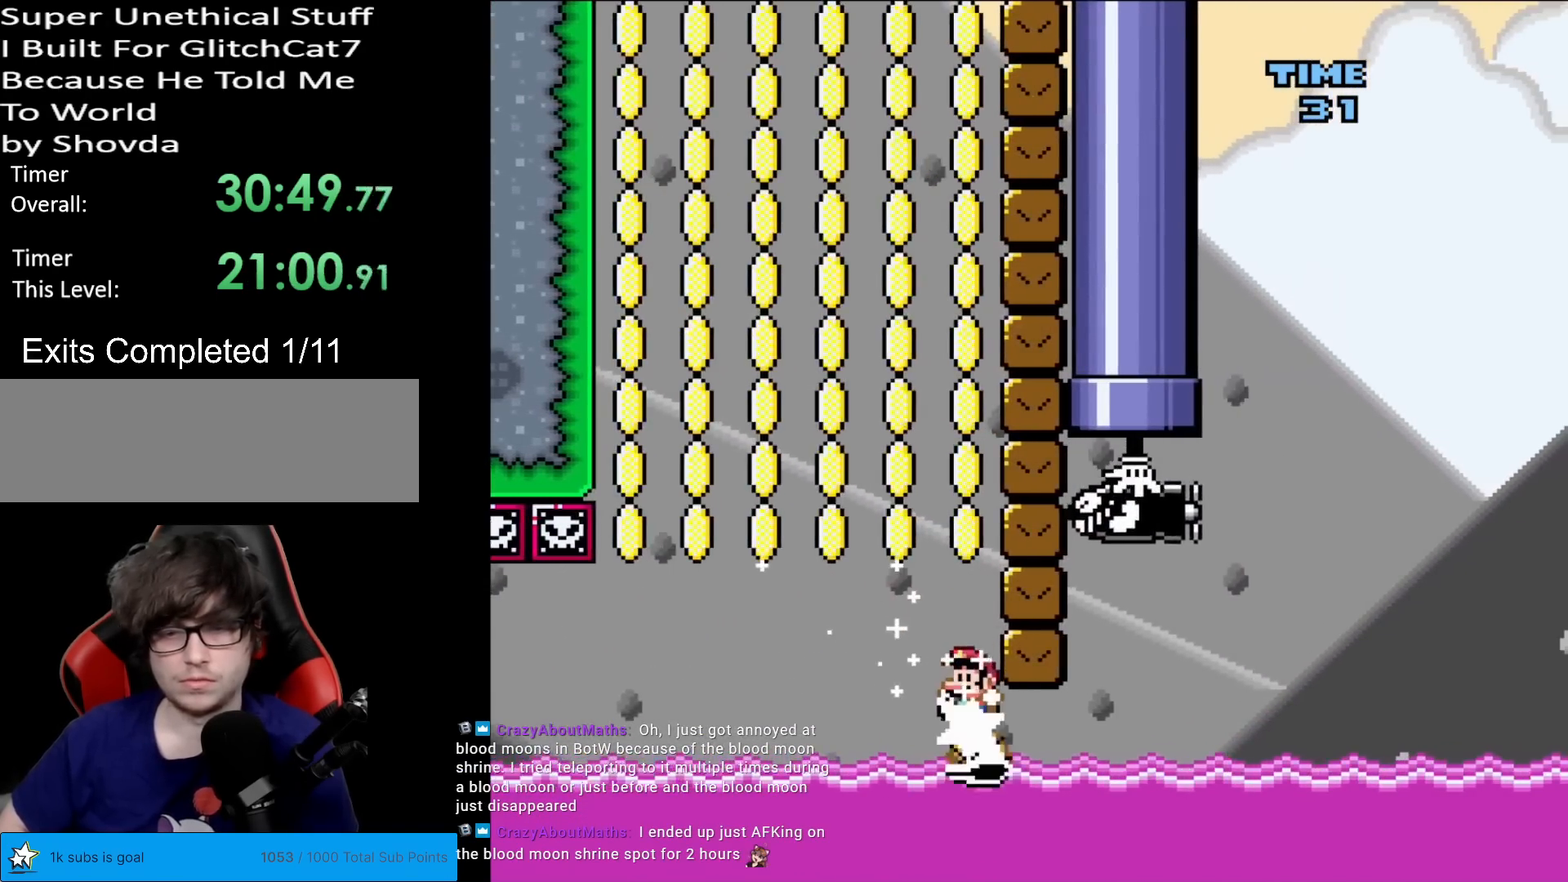
{"buttons": ["B", "Y", "DPAD_RIGHT"], "events": [[351, "DPAD_LEFT", "up"], [367, "DPAD_RIGHT", "down"]]}
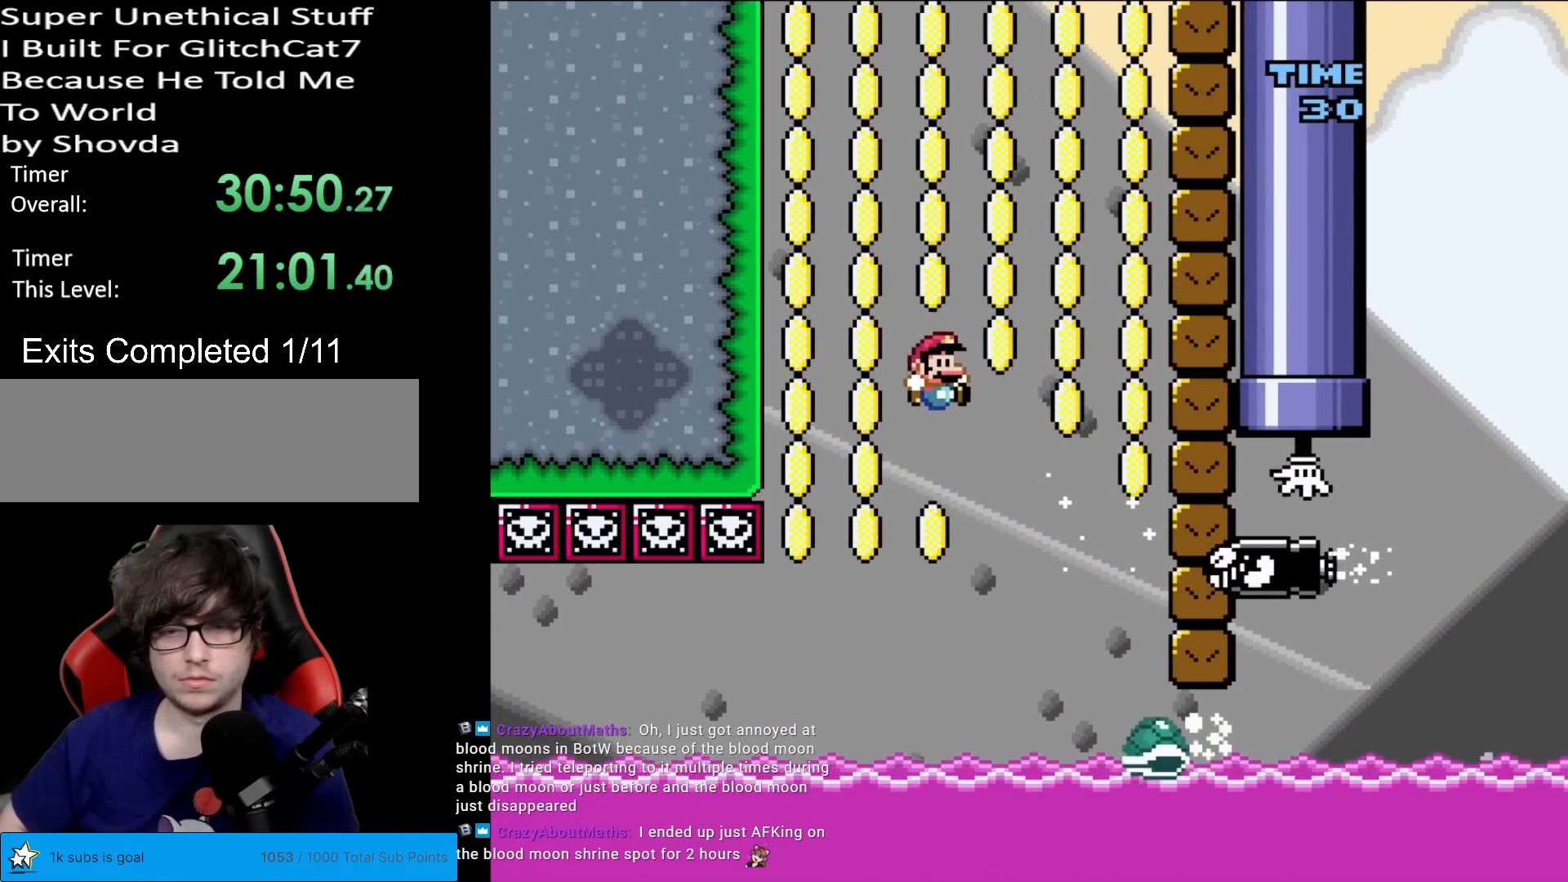
{"buttons": ["B", "Y", "DPAD_RIGHT"], "events": [[133, "DPAD_RIGHT", "up"], [150, "DPAD_LEFT", "down"], [367, "DPAD_LEFT", "up"], [467, "DPAD_RIGHT", "down"]]}
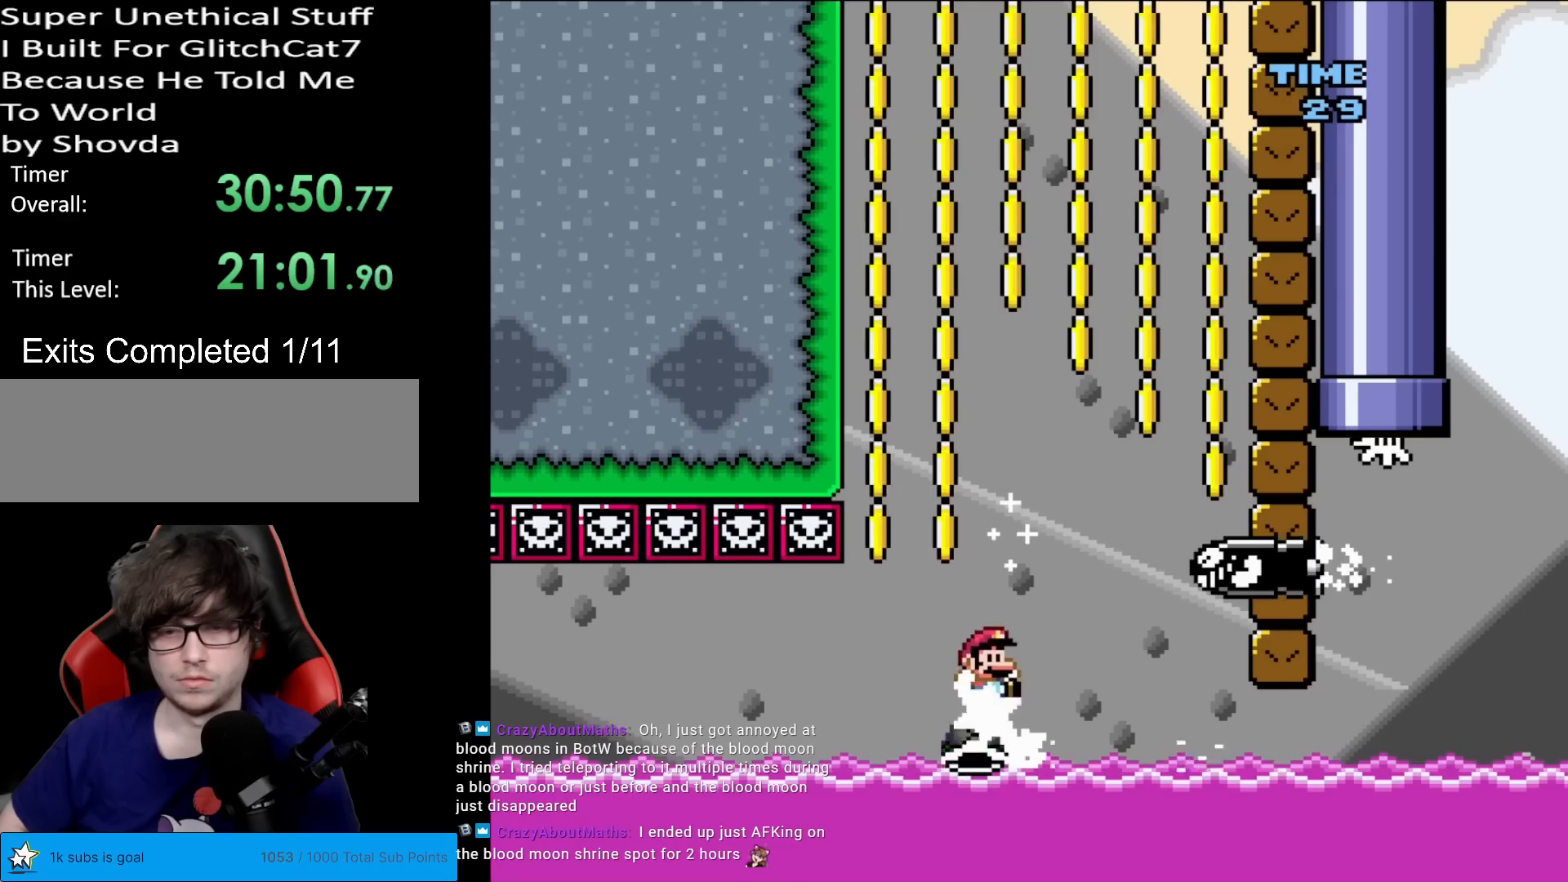
{"buttons": ["B", "Y", "DPAD_LEFT"], "events": [[384, "DPAD_LEFT", "down"], [384, "DPAD_RIGHT", "up"]]}
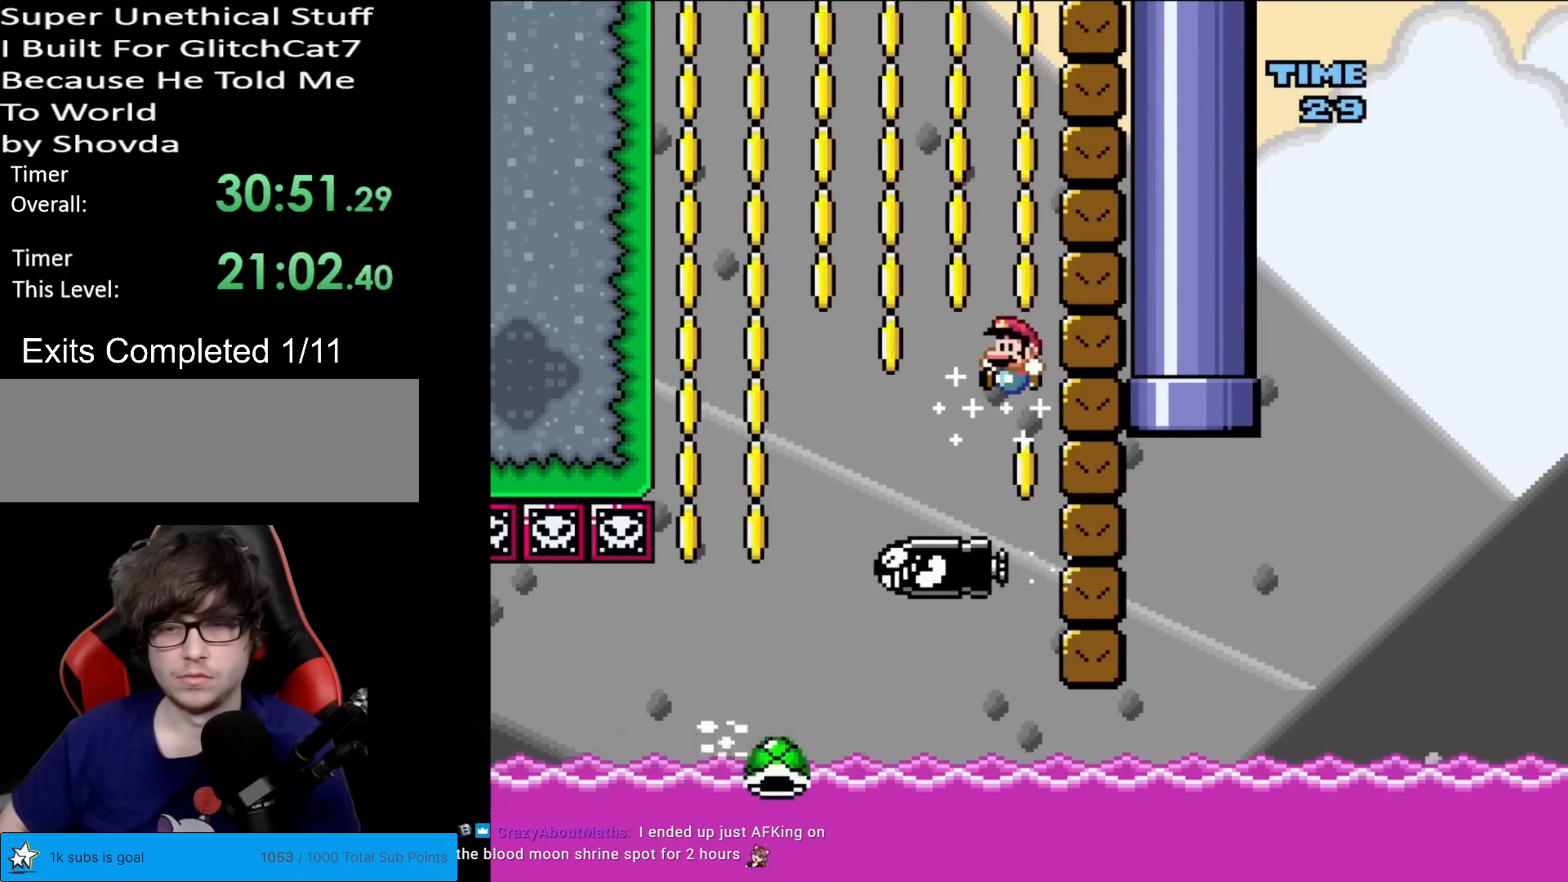
{"buttons": ["B", "Y", "DPAD_RIGHT"], "events": [[83, "DPAD_LEFT", "up"], [133, "DPAD_RIGHT", "down"], [267, "DPAD_RIGHT", "up"], [283, "DPAD_LEFT", "down"], [283, "DPAD_UP", "down"], [300, "DPAD_UP", "up"], [400, "DPAD_LEFT", "up"], [417, "DPAD_RIGHT", "down"]]}
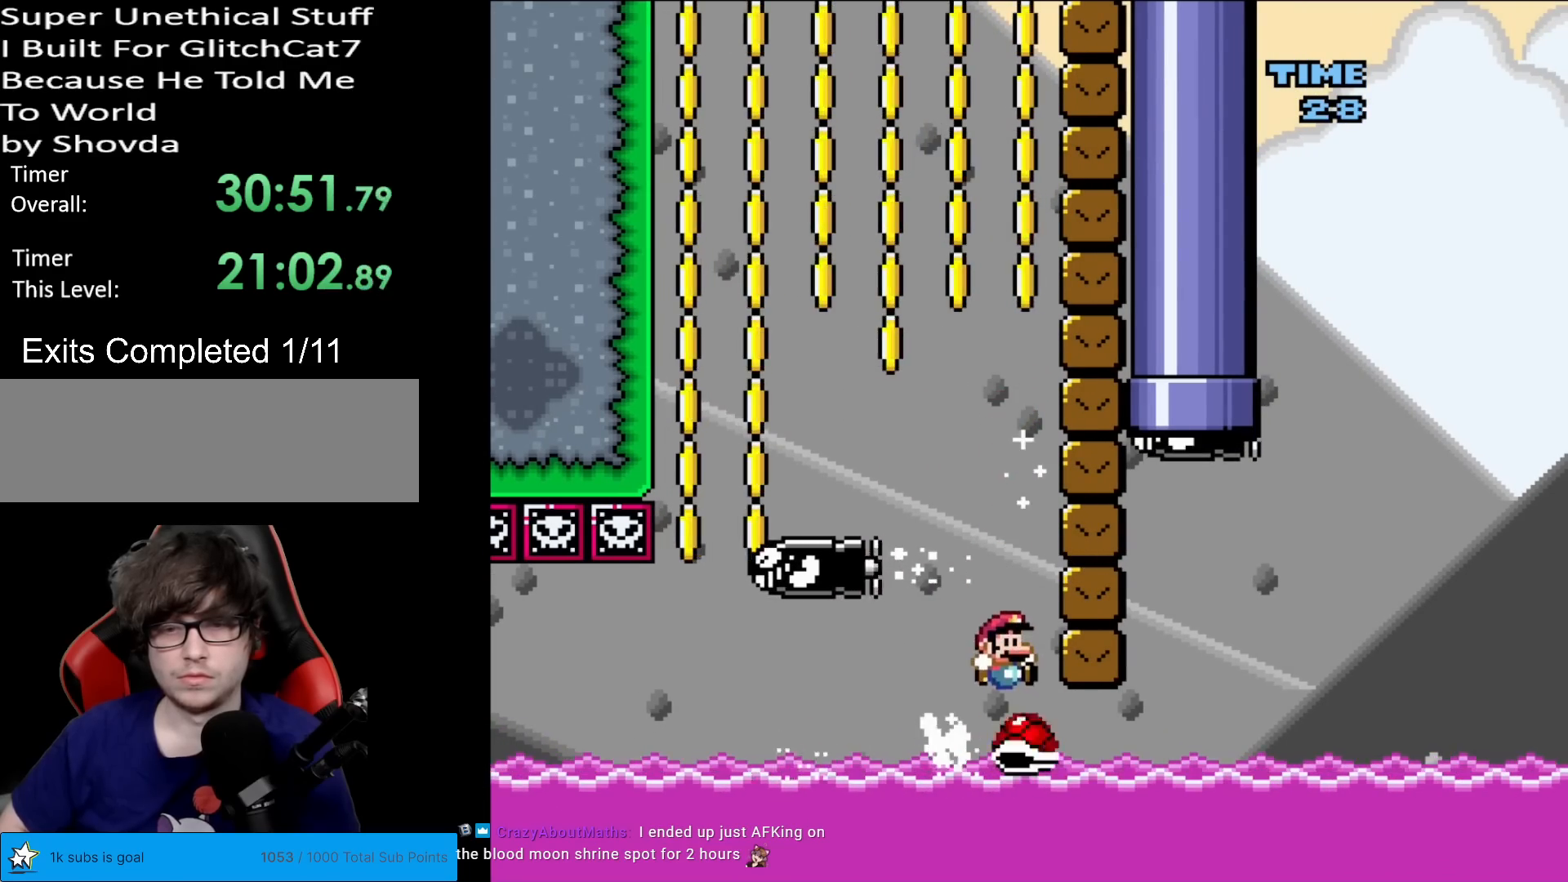
{"buttons": ["B", "Y"], "events": [[117, "DPAD_RIGHT", "up"]]}